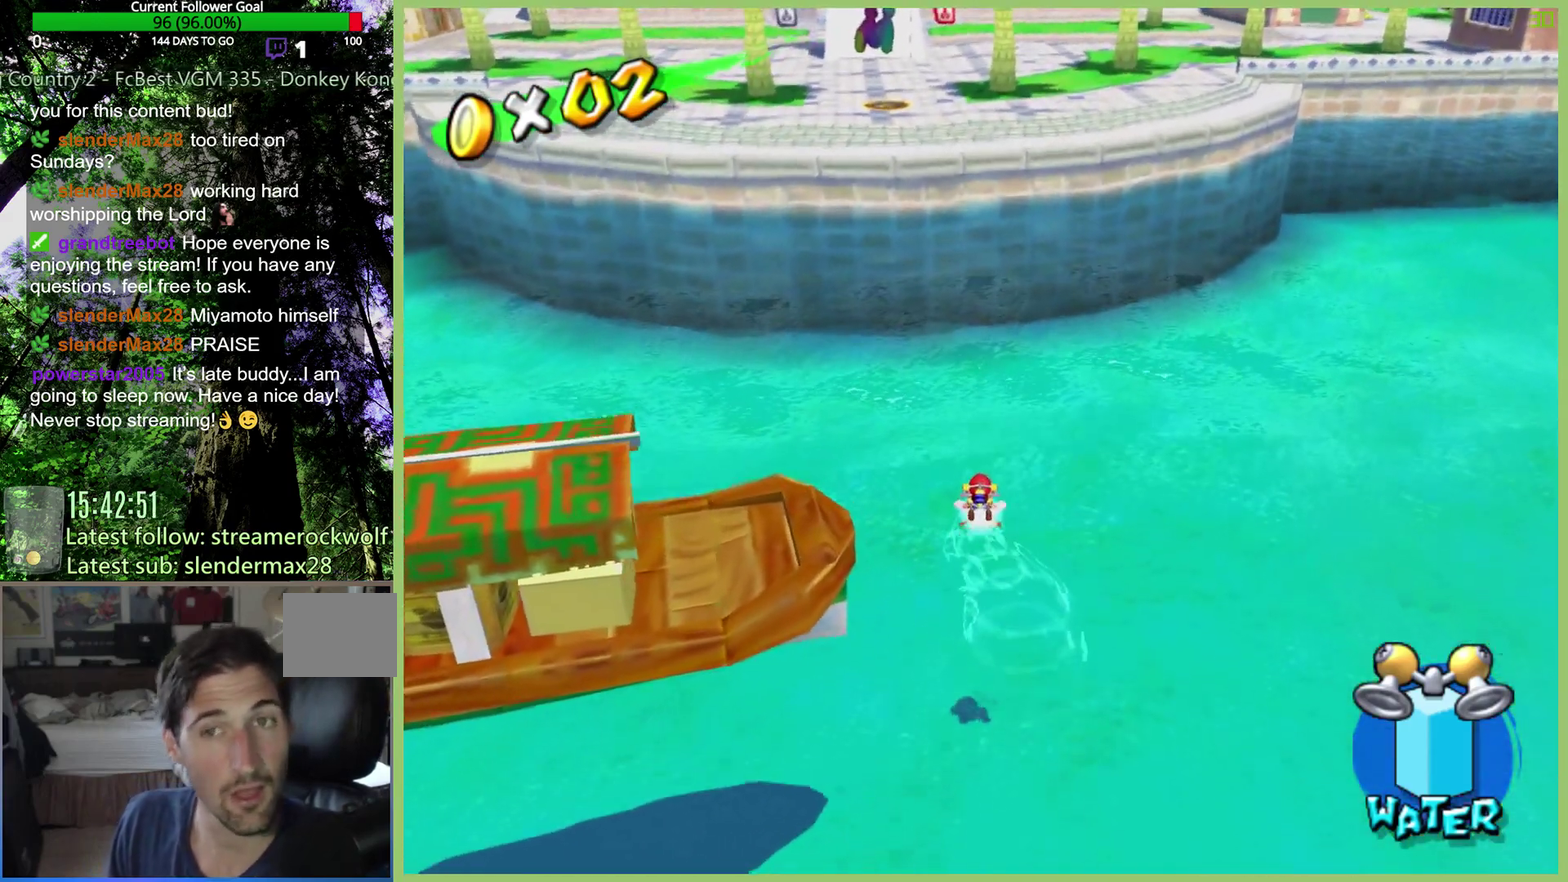
Gameplay with a controller (Xbox layout); each line is a JSON object with the inputs held at the frame after it. "events" lists button and stick changes between this image and that frame as [ms after this image, input, new state], when the widget could be followed in between. This overlay highlights the sticks when they move; stick clicks (L3) are not distinguishable. Not read: L3 R3.
{"buttons": ["A"], "left_stick": "up", "right_stick": "center", "events": [[33, "A", "up"], [100, "A", "down"], [200, "A", "up"], [333, "A", "down"], [400, "A", "up"], [500, "A", "down"]]}
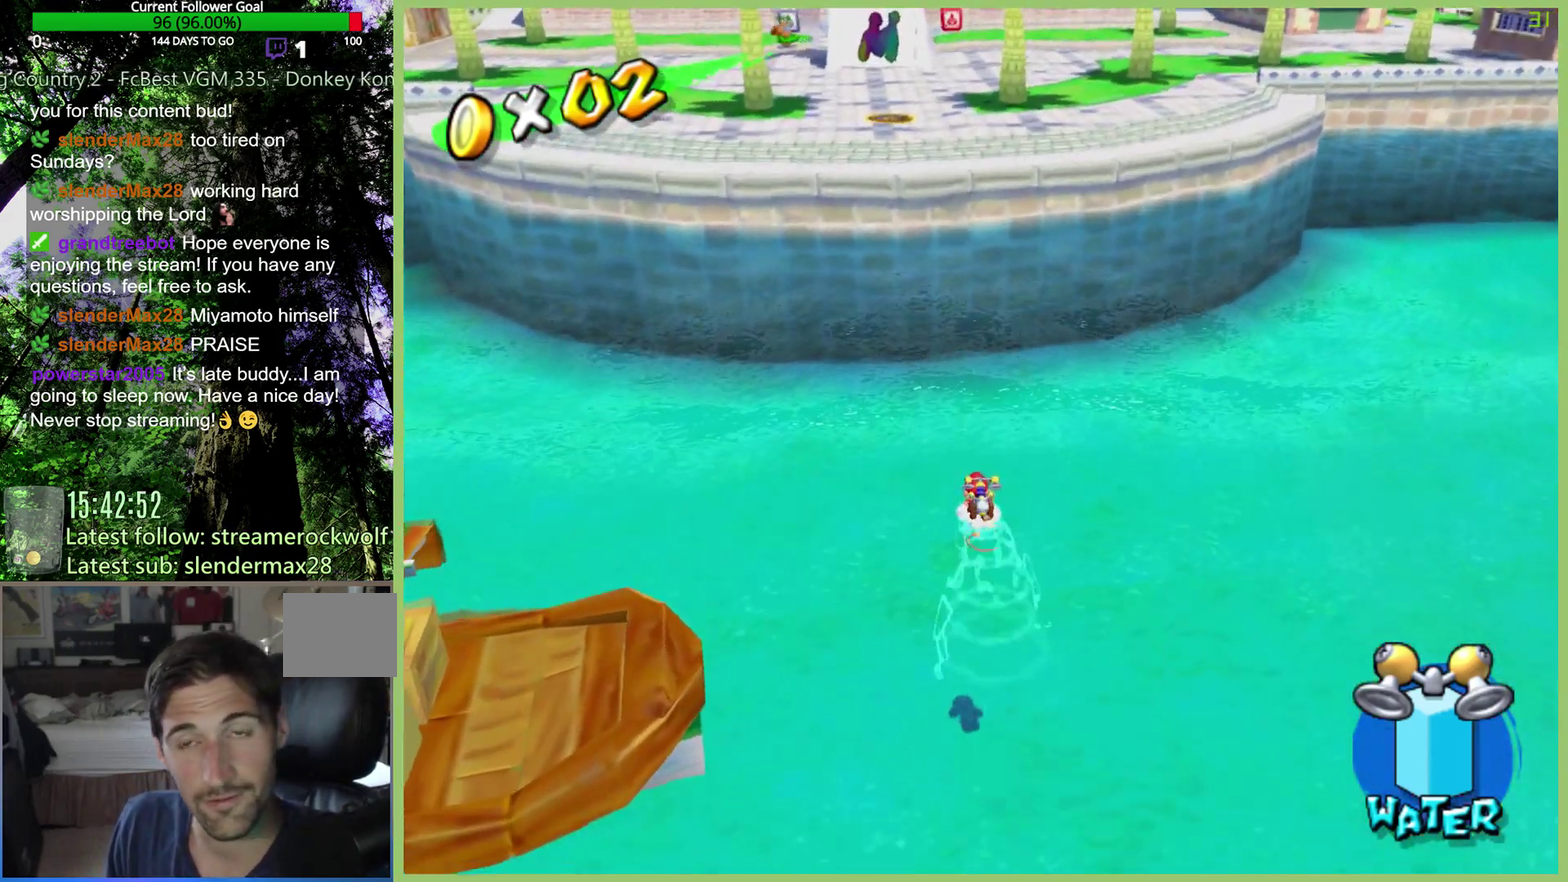
{"buttons": [], "left_stick": "up", "right_stick": "center", "events": [[100, "A", "up"], [200, "A", "down"], [300, "A", "up"], [367, "A", "down"], [500, "A", "up"]]}
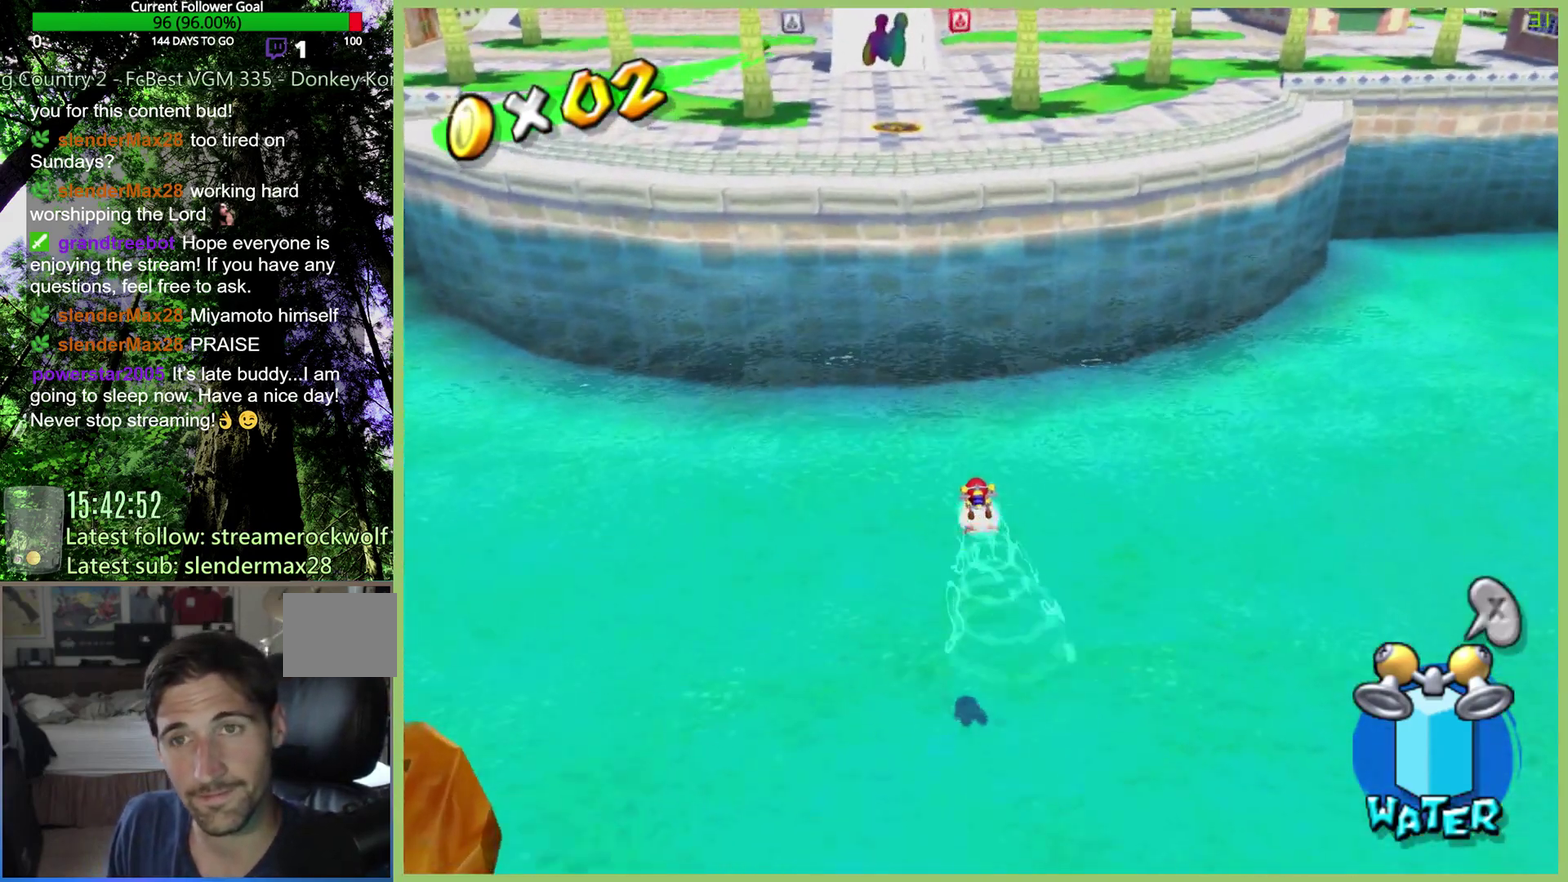
{"buttons": [], "left_stick": "up", "right_stick": "center", "events": [[67, "A", "down"], [200, "A", "up"], [267, "A", "down"], [367, "A", "up"]]}
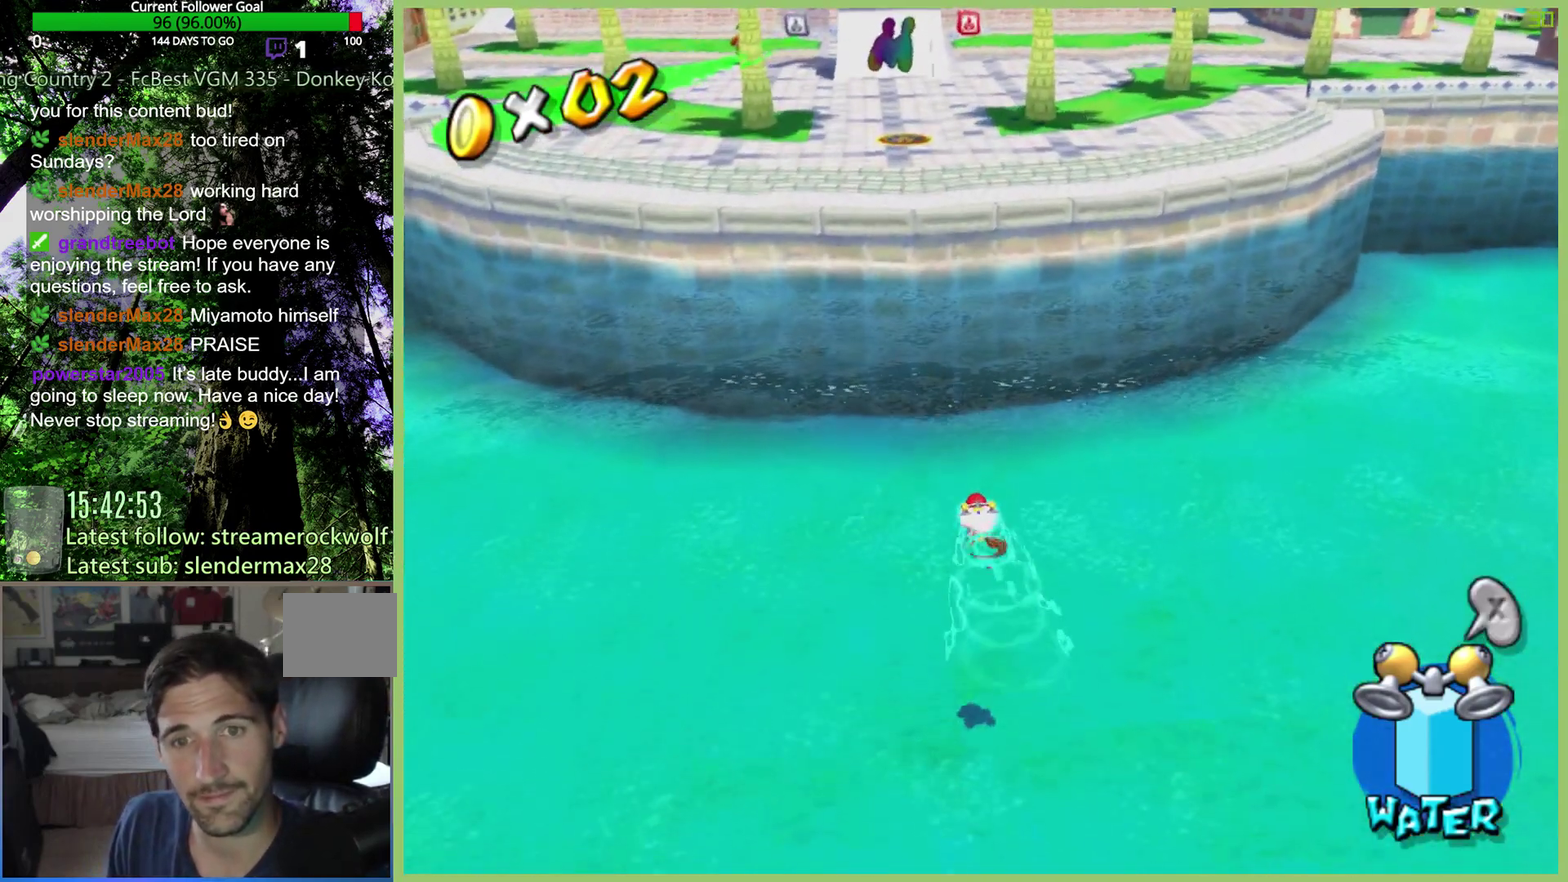
{"buttons": ["A"], "left_stick": "center", "right_stick": "center", "events": [[133, "A", "down"], [233, "A", "up"], [433, "left_stick", "center"], [467, "A", "down"]]}
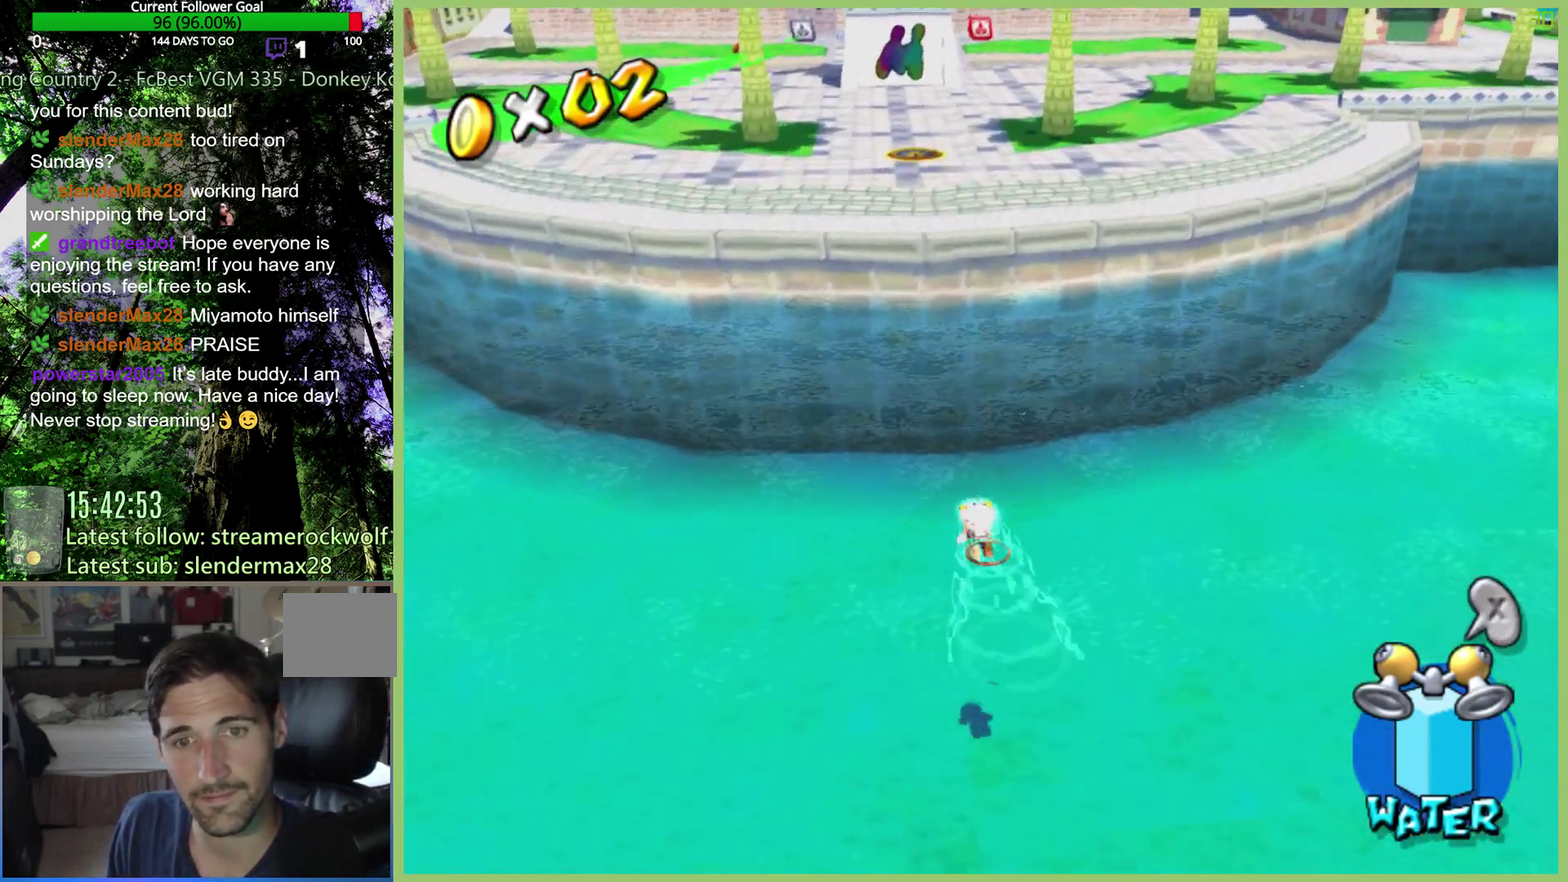
{"buttons": ["R2"], "left_stick": "up", "right_stick": "center", "events": [[200, "left_stick", "up"], [333, "A", "up"], [400, "R2", "down"]]}
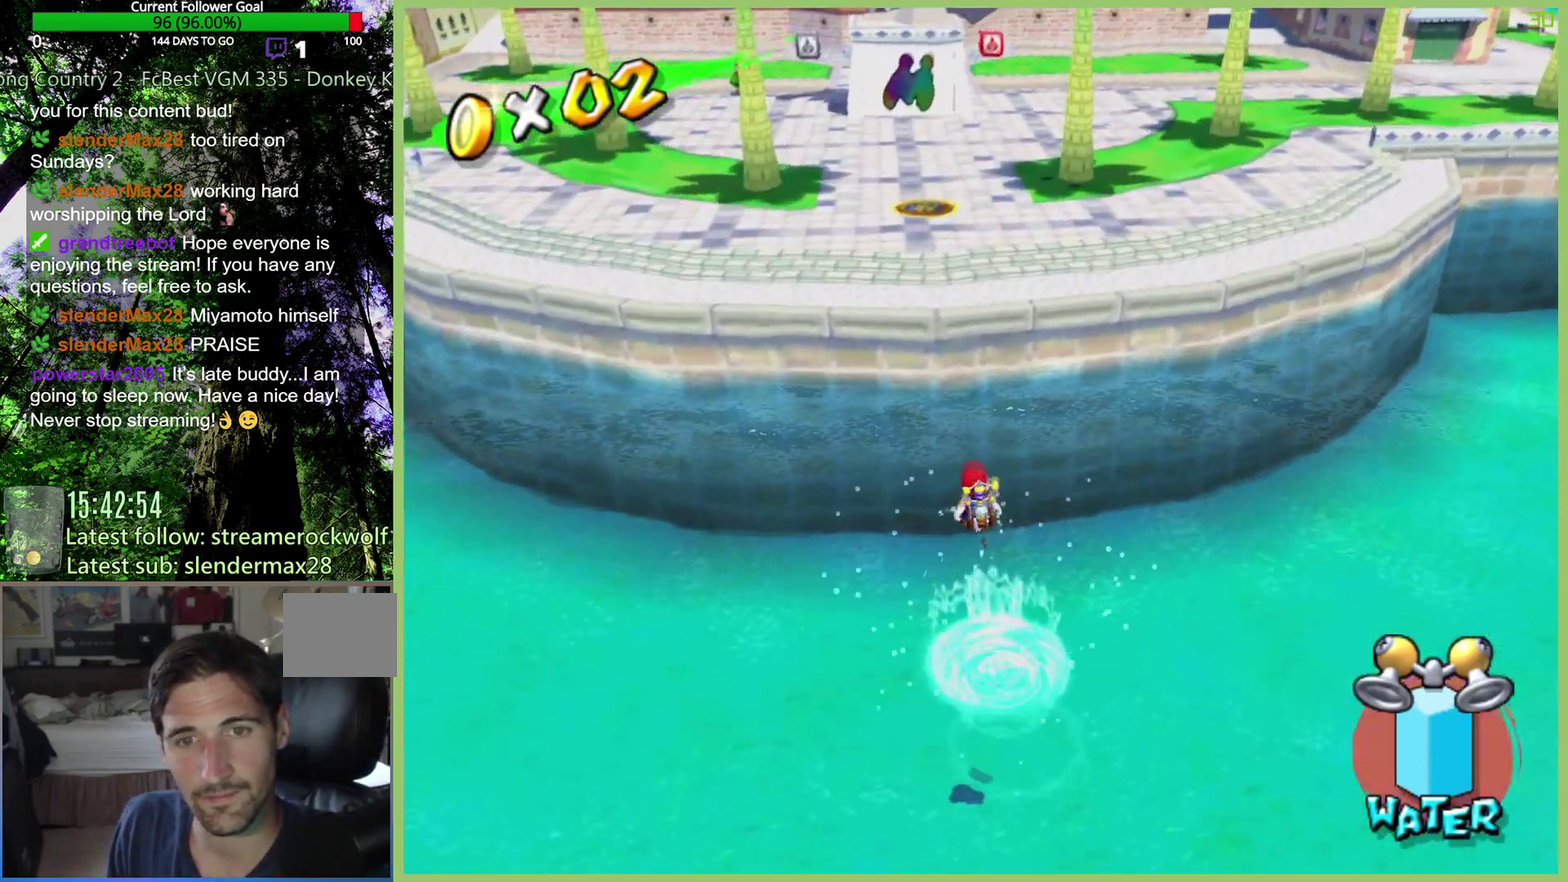
{"buttons": ["R2"], "left_stick": "up", "right_stick": "center", "events": []}
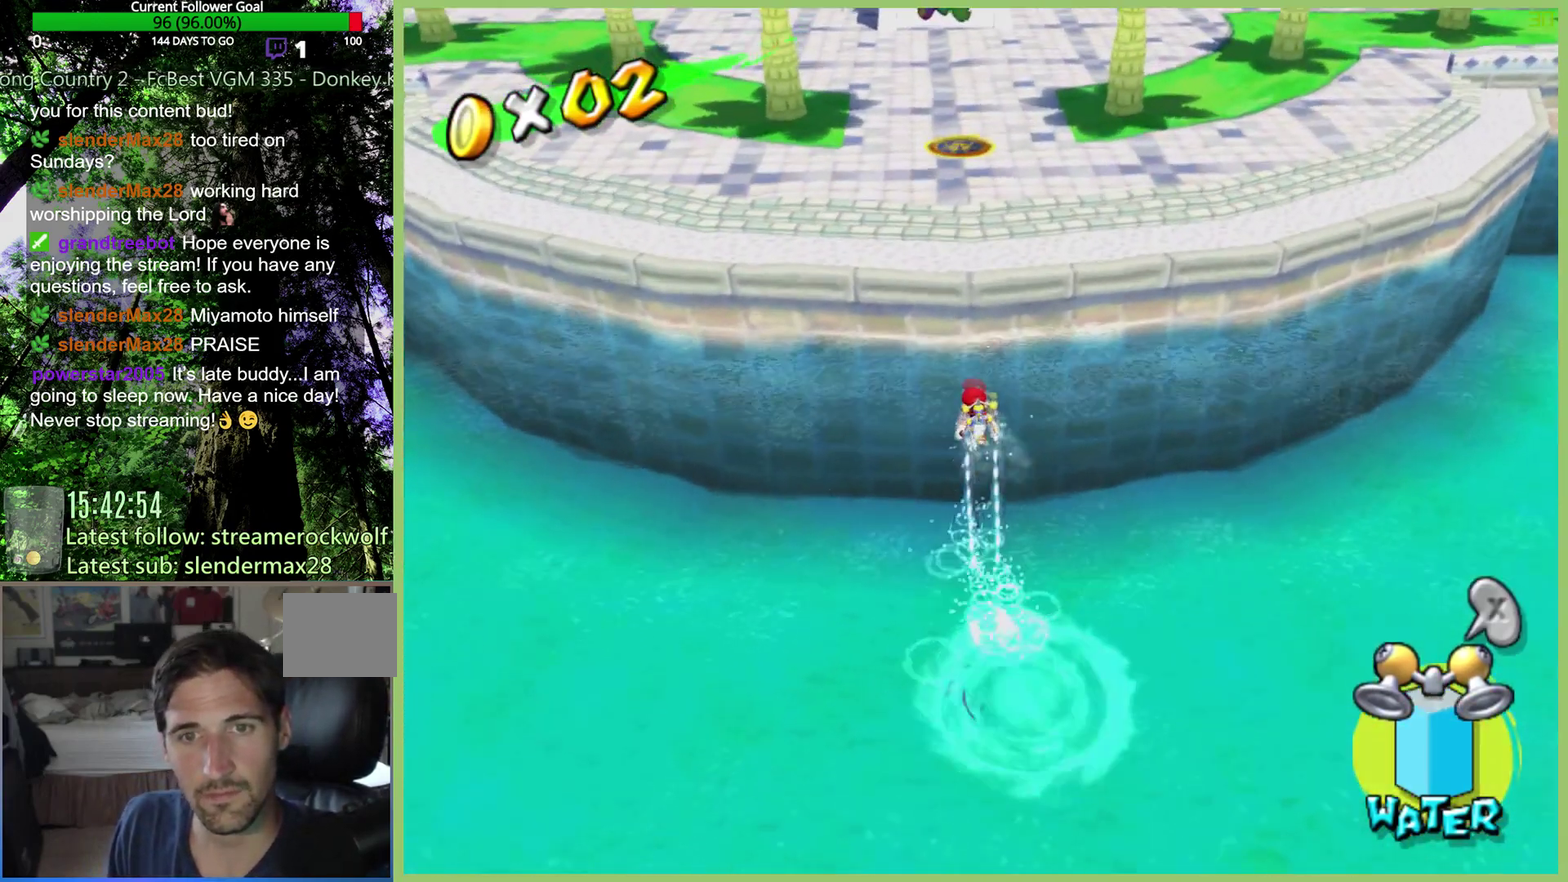
{"buttons": ["R2"], "left_stick": "up-left", "right_stick": "center", "events": [[167, "left_stick", "up-left"]]}
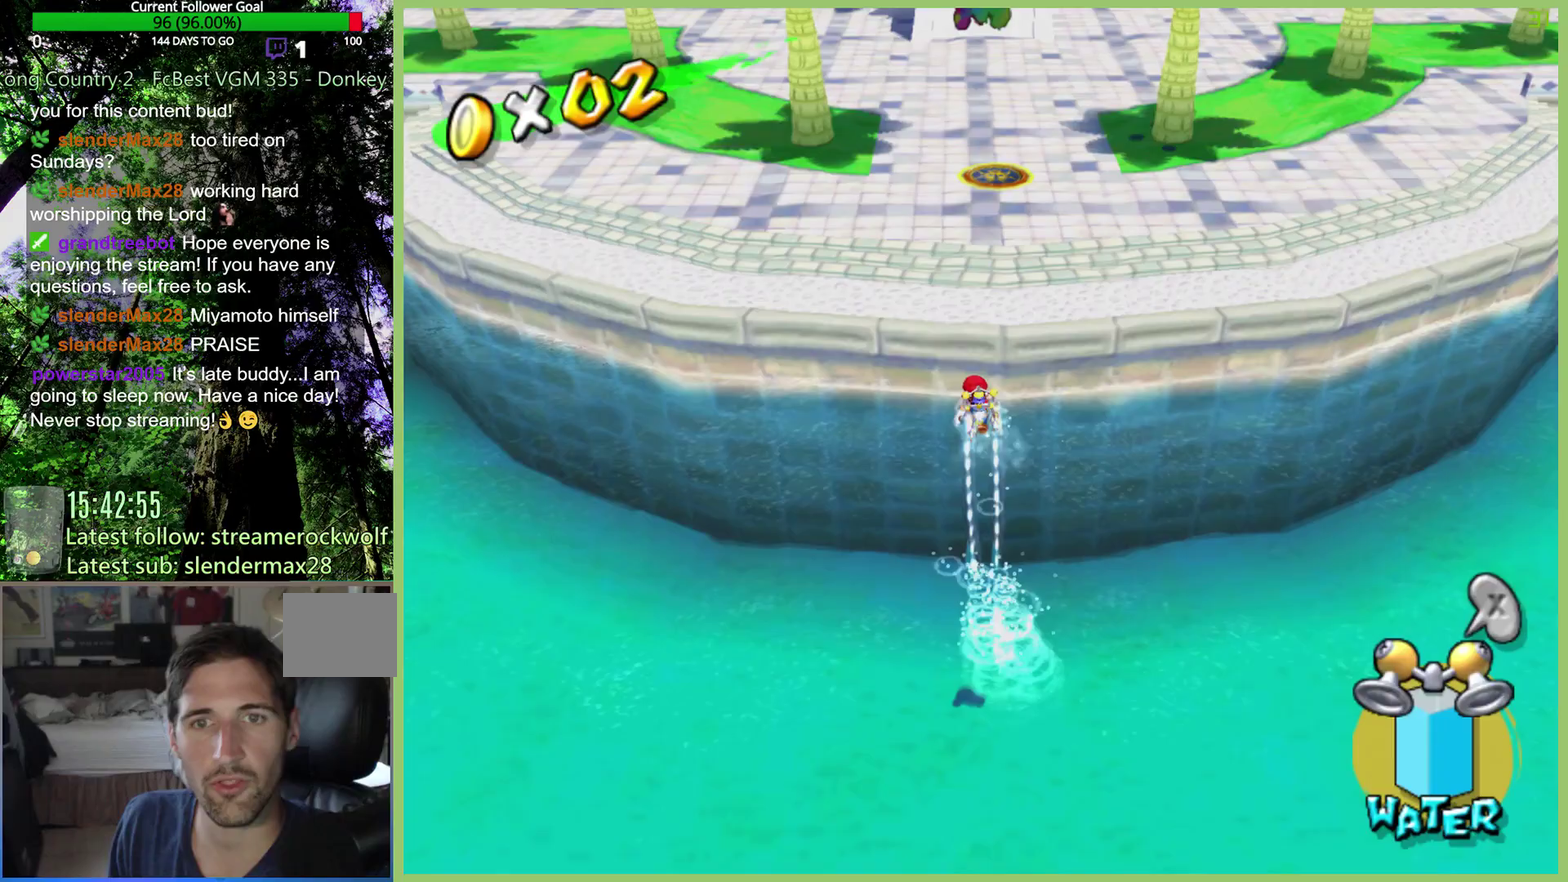
{"buttons": ["R2"], "left_stick": "up-left", "right_stick": "center", "events": []}
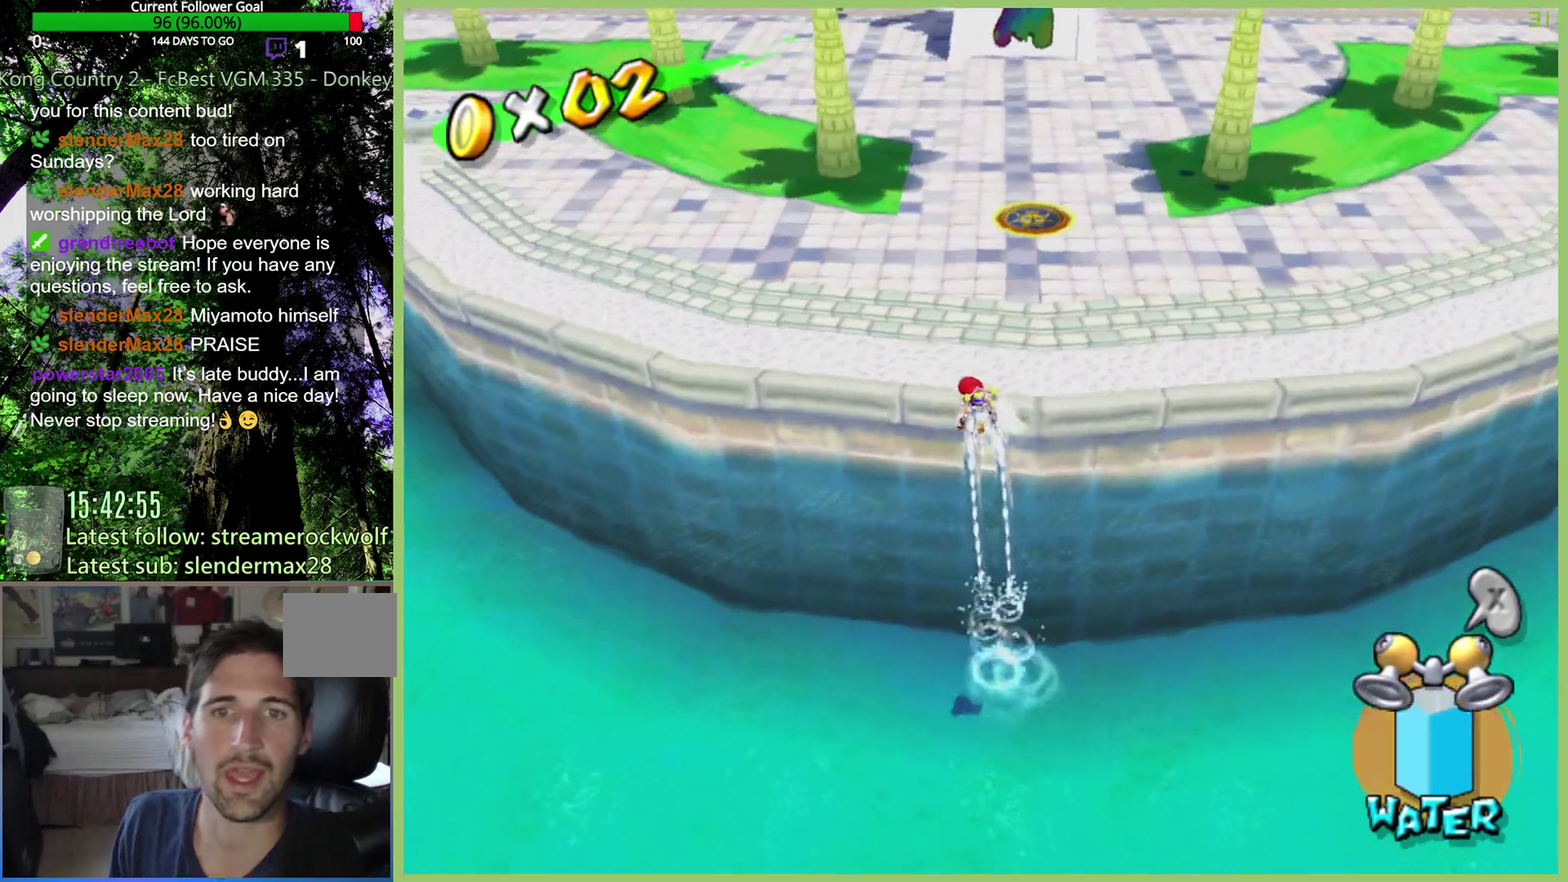
{"buttons": ["X"], "left_stick": "up-left", "right_stick": "center", "events": [[433, "R2", "up"], [467, "X", "down"]]}
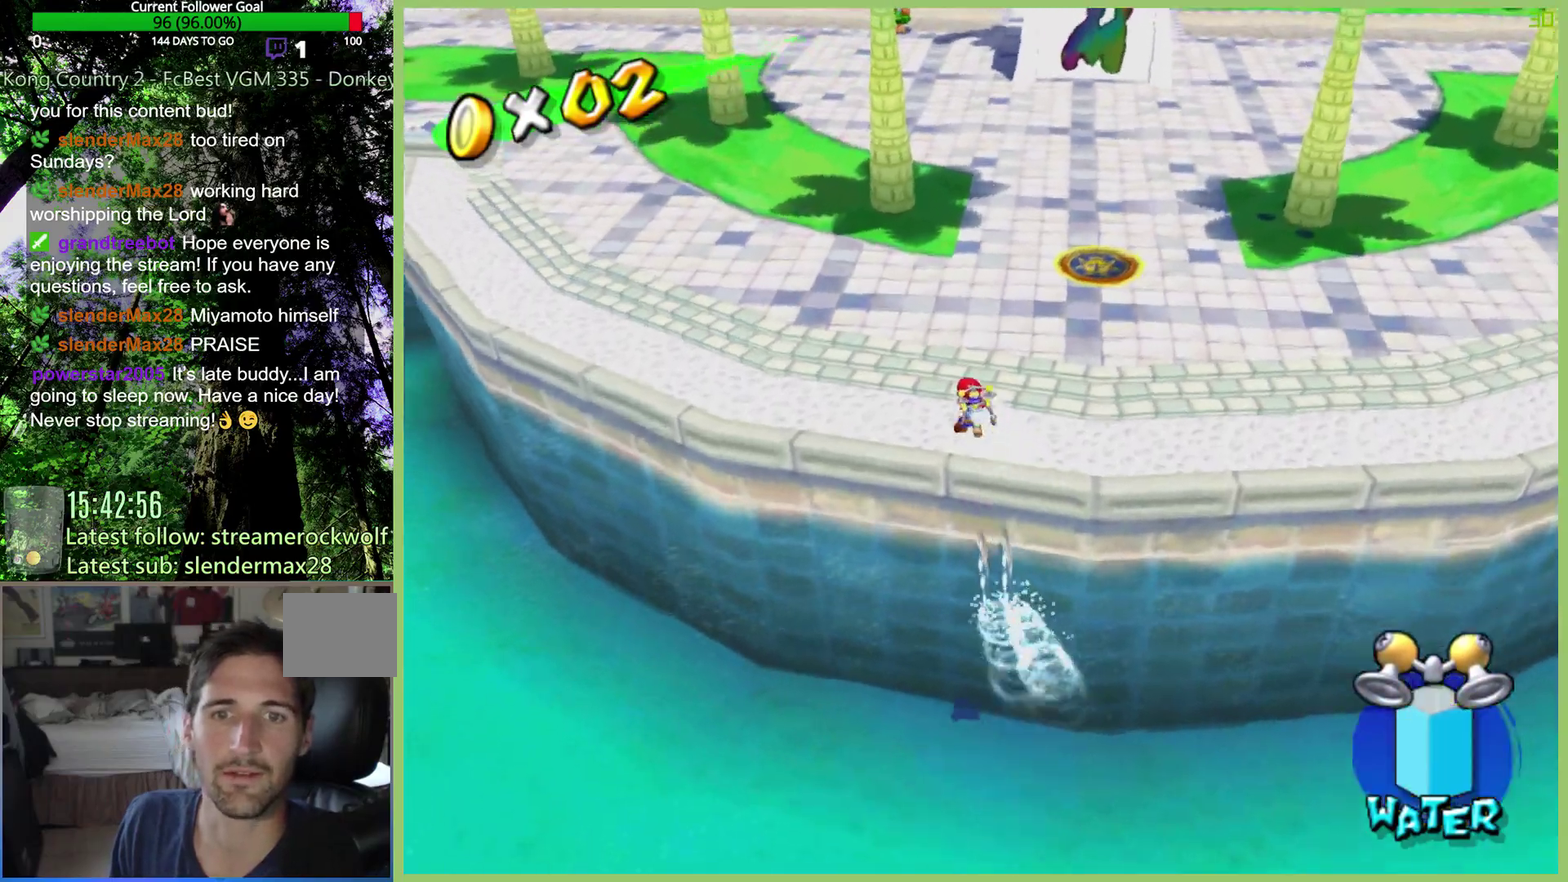
{"buttons": [], "left_stick": "up-left", "right_stick": "center", "events": [[133, "X", "up"], [333, "A", "down"], [500, "A", "up"]]}
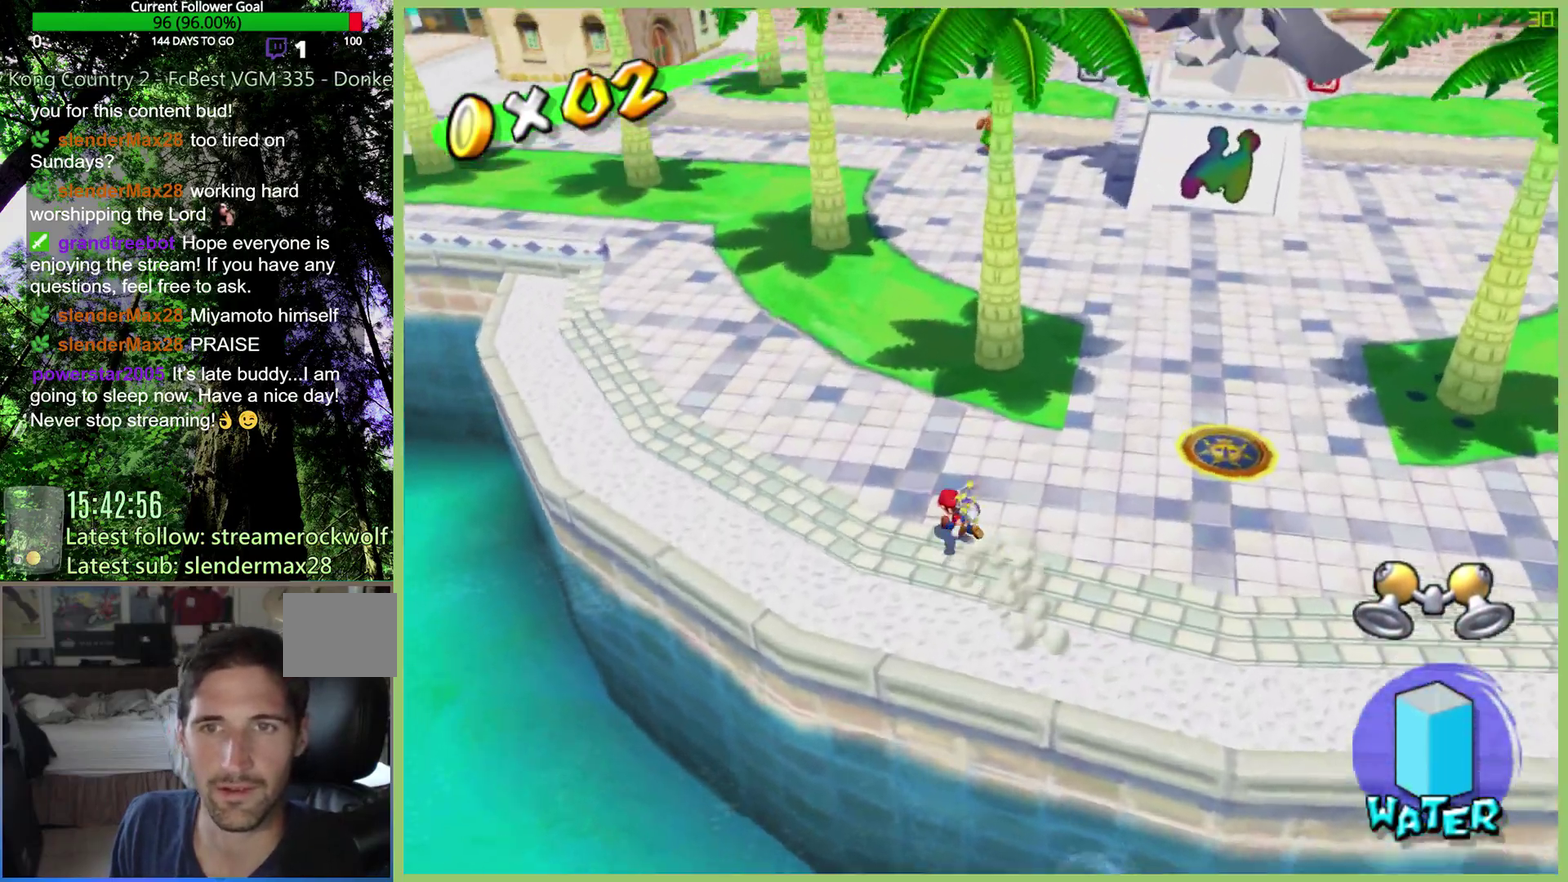
{"buttons": [], "left_stick": "up-left", "right_stick": "center", "events": []}
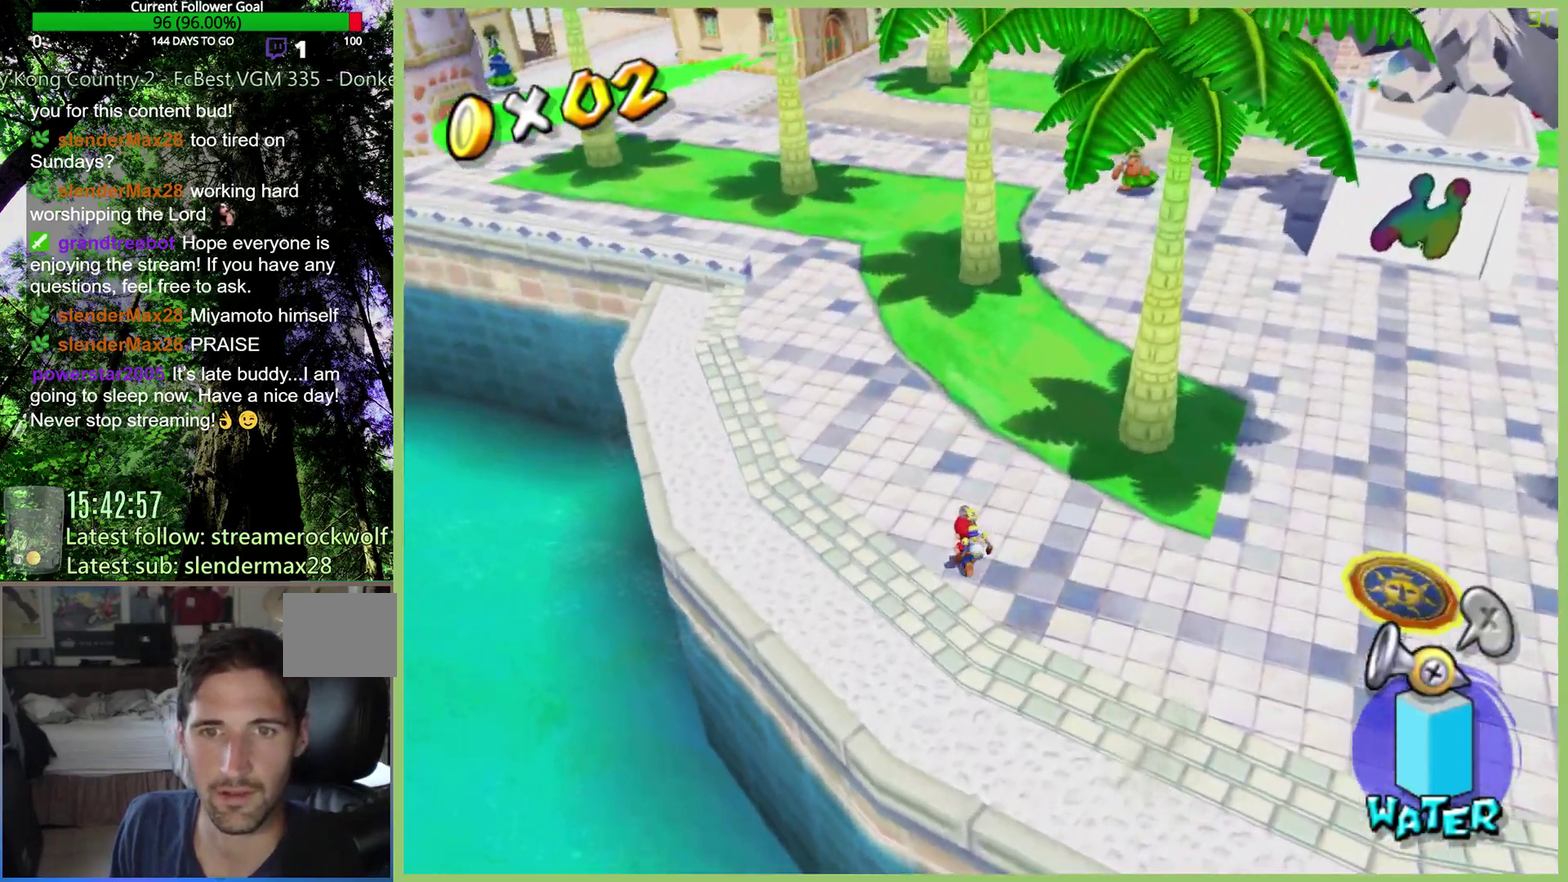
{"buttons": ["X"], "left_stick": "up-left", "right_stick": "center", "events": [[67, "R1", "down"], [367, "R1", "up"], [367, "X", "down"]]}
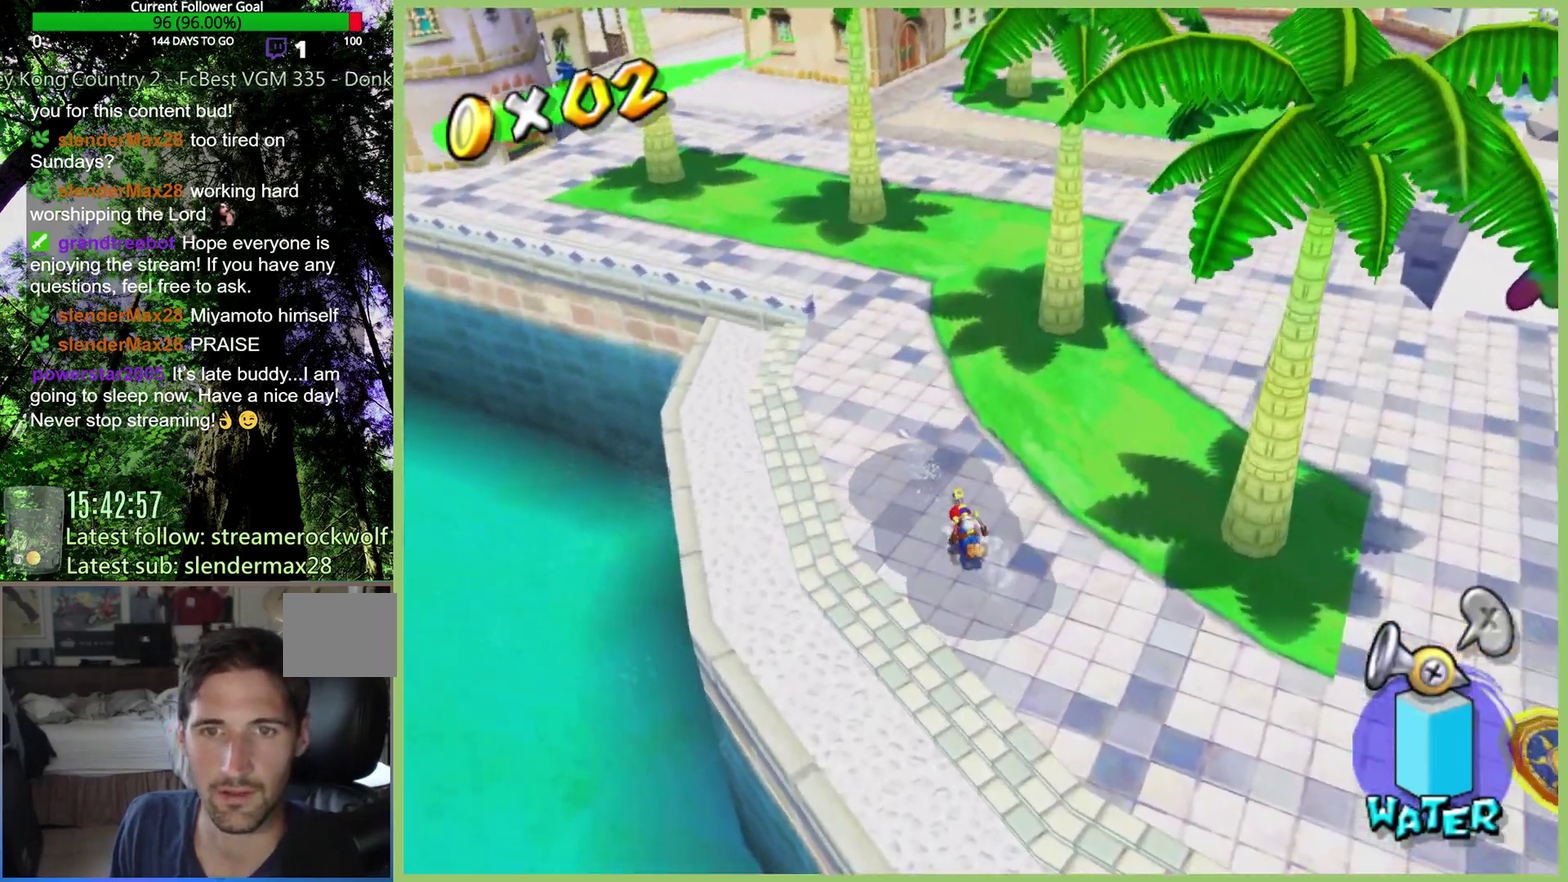
{"buttons": ["X"], "left_stick": "up-left", "right_stick": "center", "events": []}
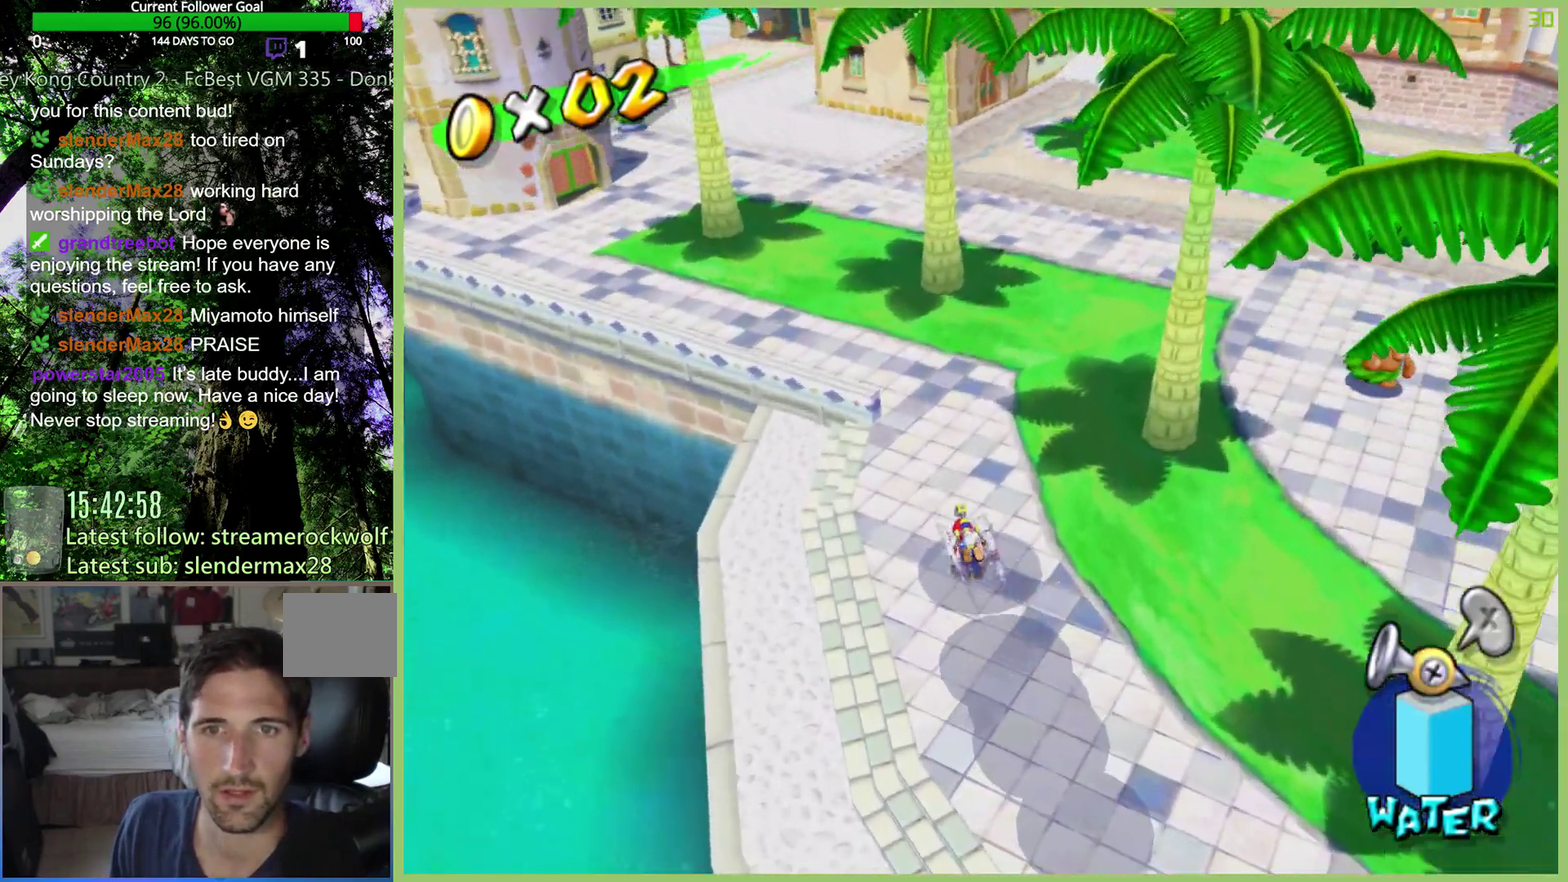
{"buttons": ["X"], "left_stick": "up", "right_stick": "center", "events": [[367, "left_stick", "up"]]}
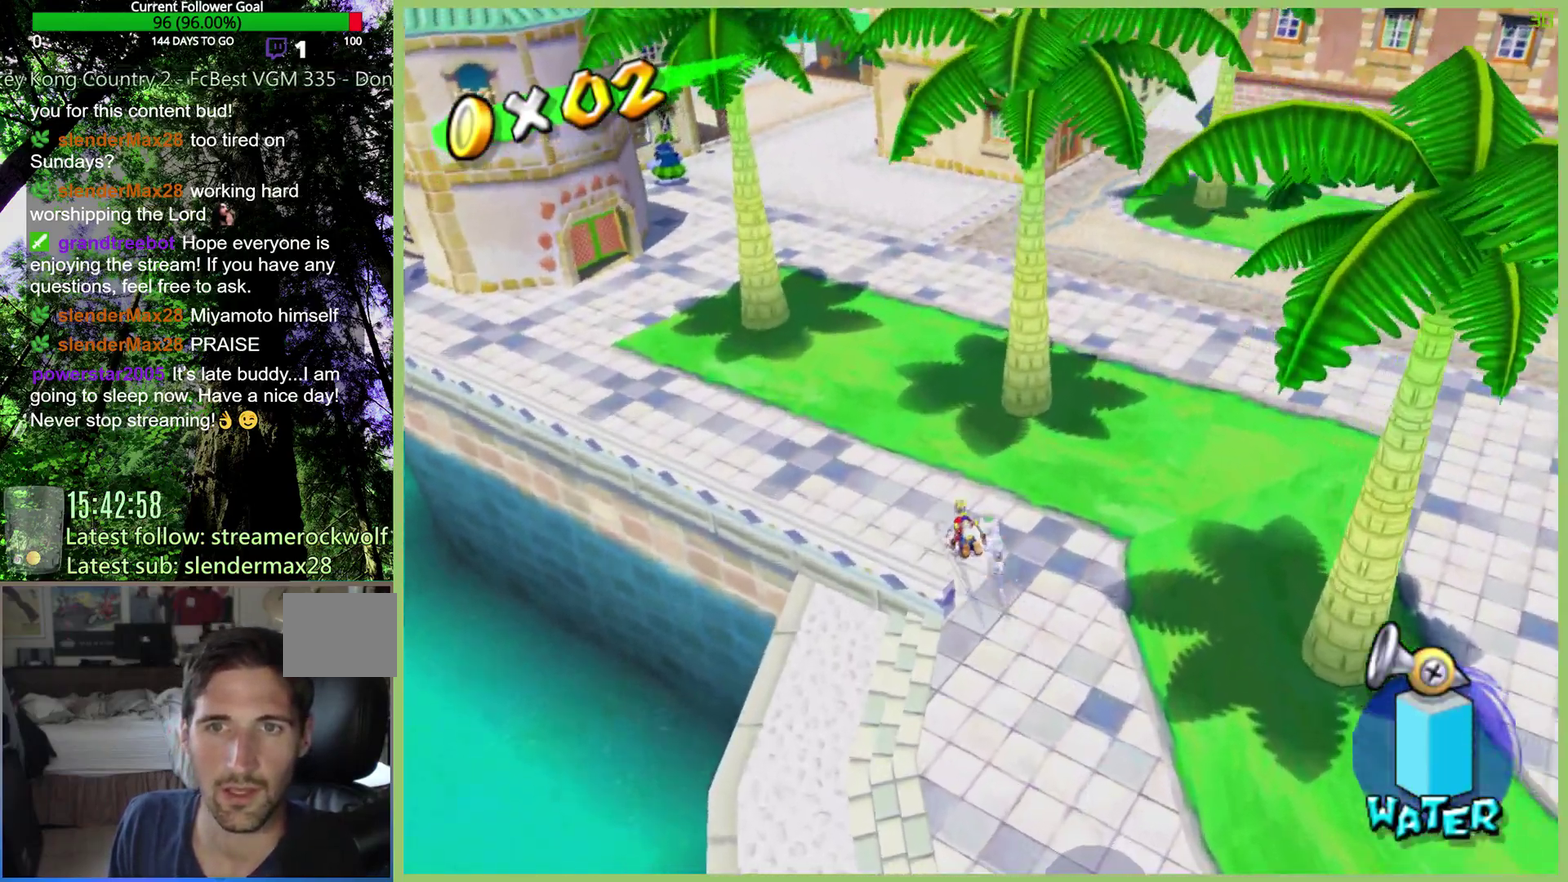
{"buttons": ["X"], "left_stick": "up-left", "right_stick": "center", "events": [[233, "left_stick", "up-left"]]}
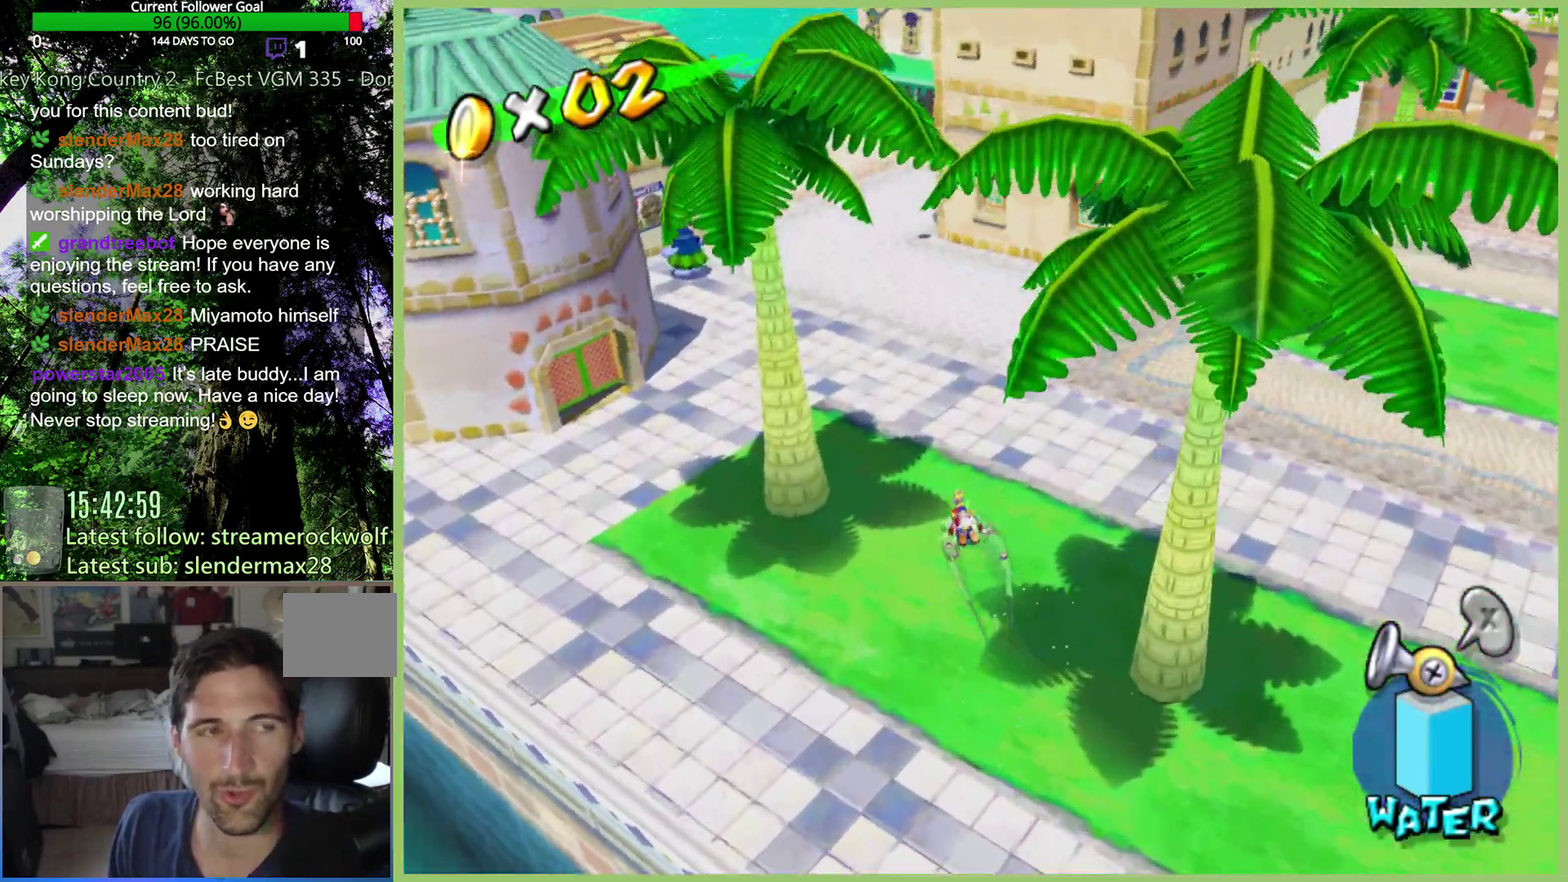
{"buttons": ["X"], "left_stick": "up-left", "right_stick": "center", "events": []}
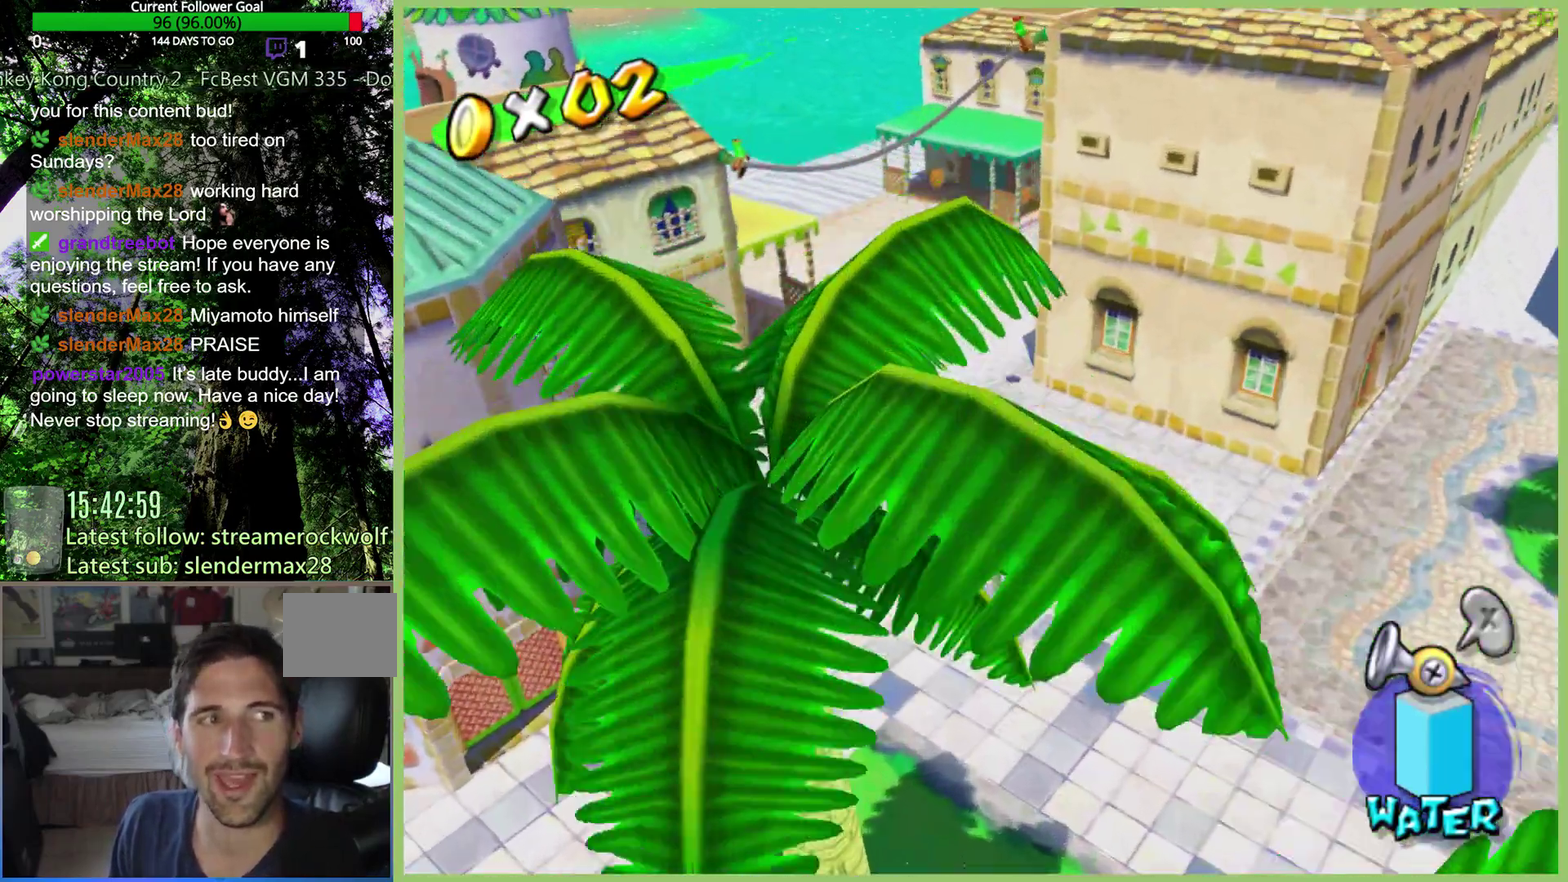
{"buttons": ["X"], "left_stick": "up-left", "right_stick": "center", "events": [[167, "A", "down"], [233, "A", "up"]]}
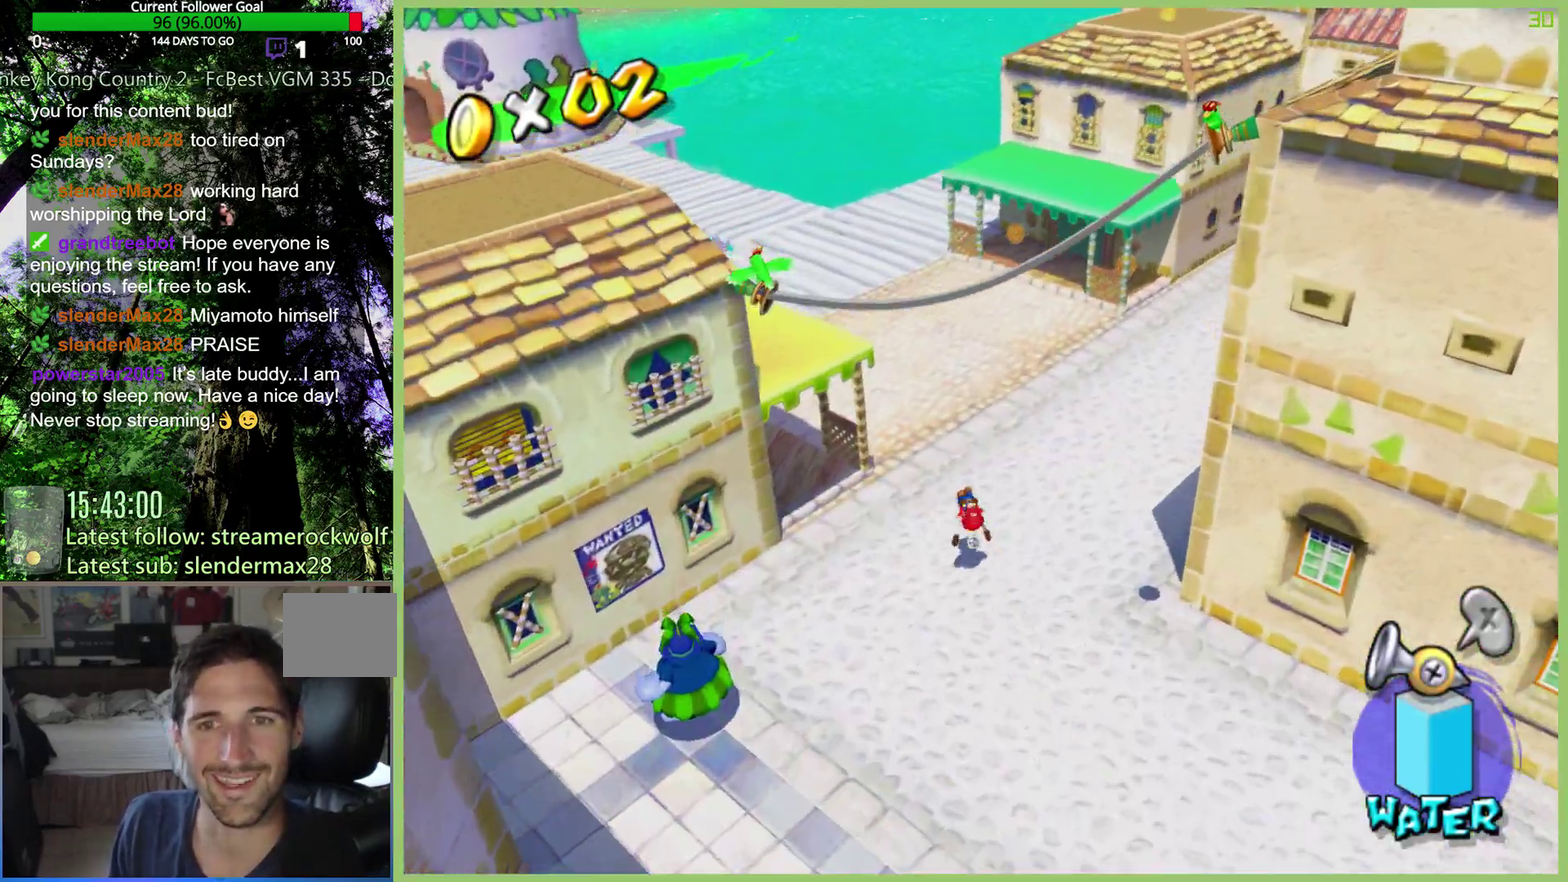
{"buttons": [], "left_stick": "up-right", "right_stick": "center", "events": [[333, "X", "up"], [467, "left_stick", "up-right"]]}
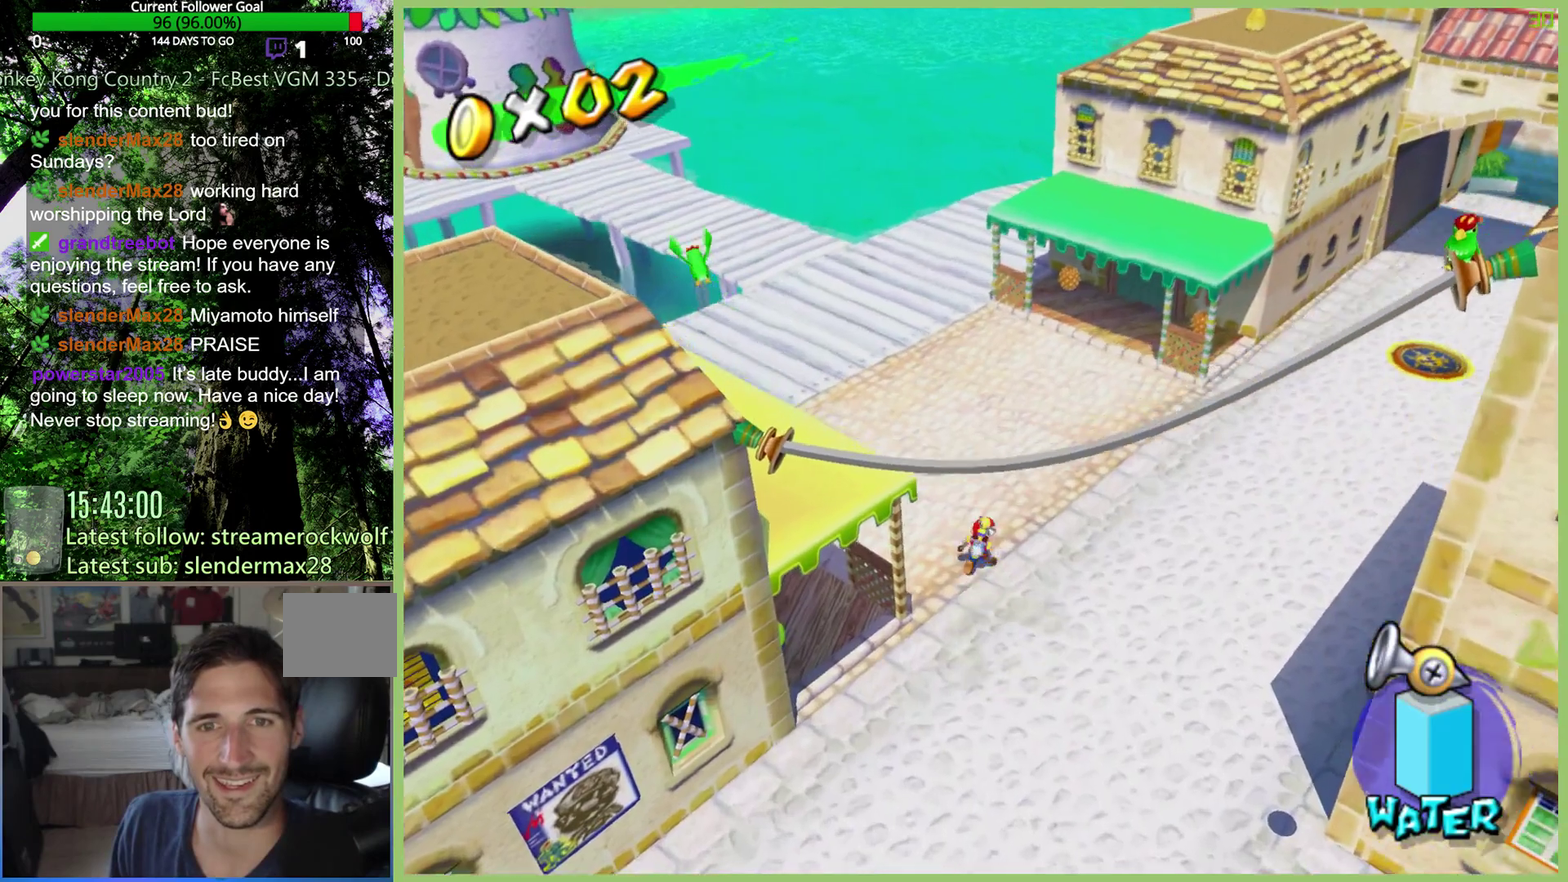
{"buttons": ["A"], "left_stick": "down-left", "right_stick": "center", "events": [[200, "left_stick", "down-left"], [333, "A", "down"]]}
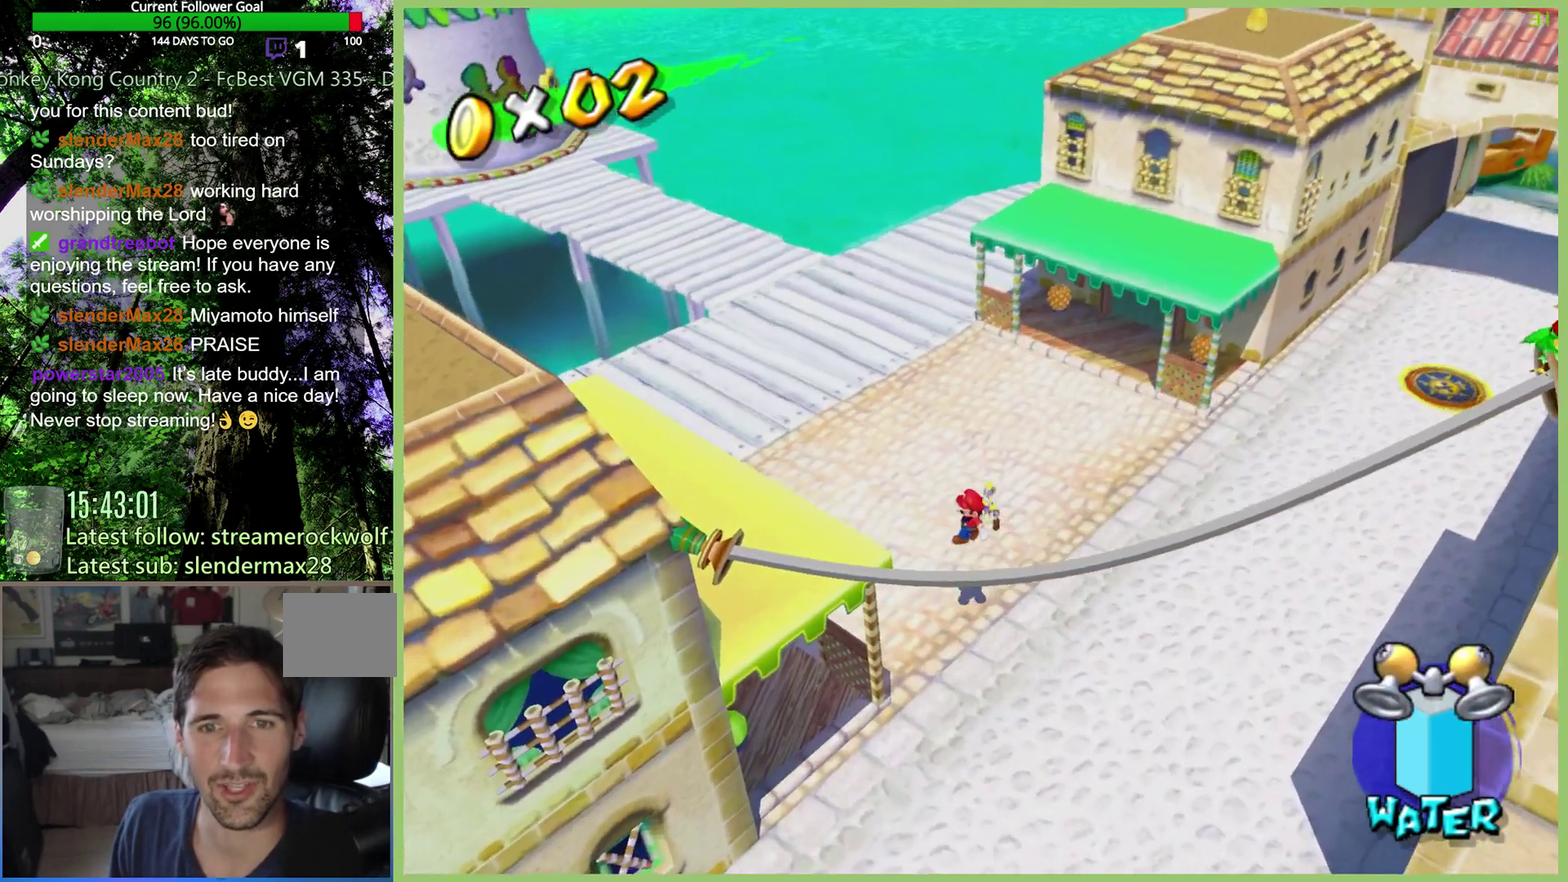
{"buttons": ["A"], "left_stick": "center", "right_stick": "center", "events": [[267, "A", "up"], [367, "A", "down"], [467, "left_stick", "center"]]}
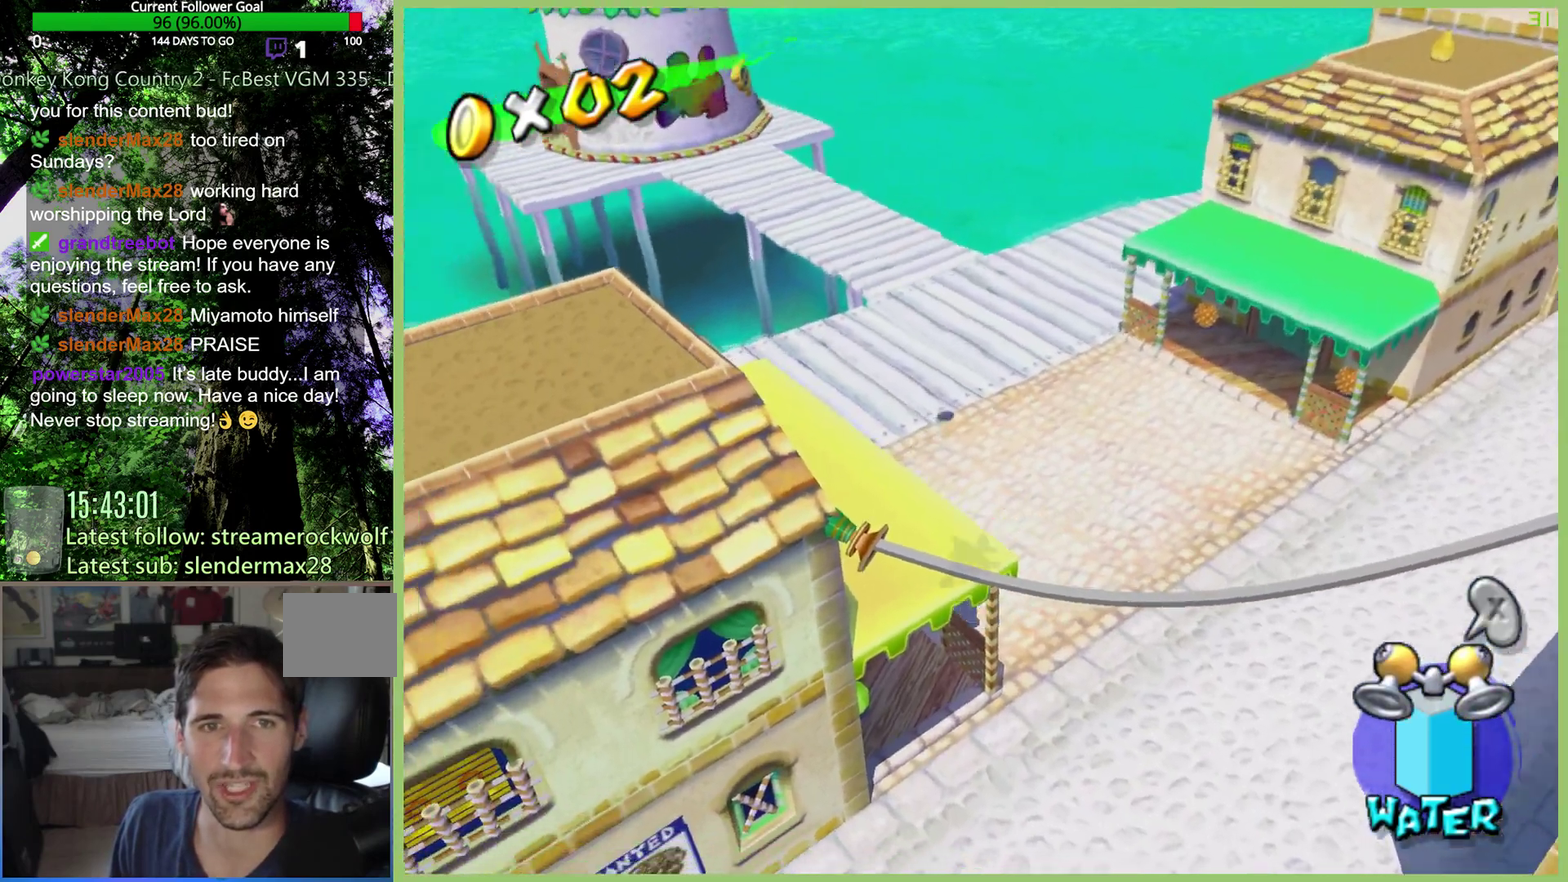
{"buttons": [], "left_stick": "up-right", "right_stick": "center", "events": [[100, "A", "up"], [167, "left_stick", "up"], [267, "left_stick", "up-right"]]}
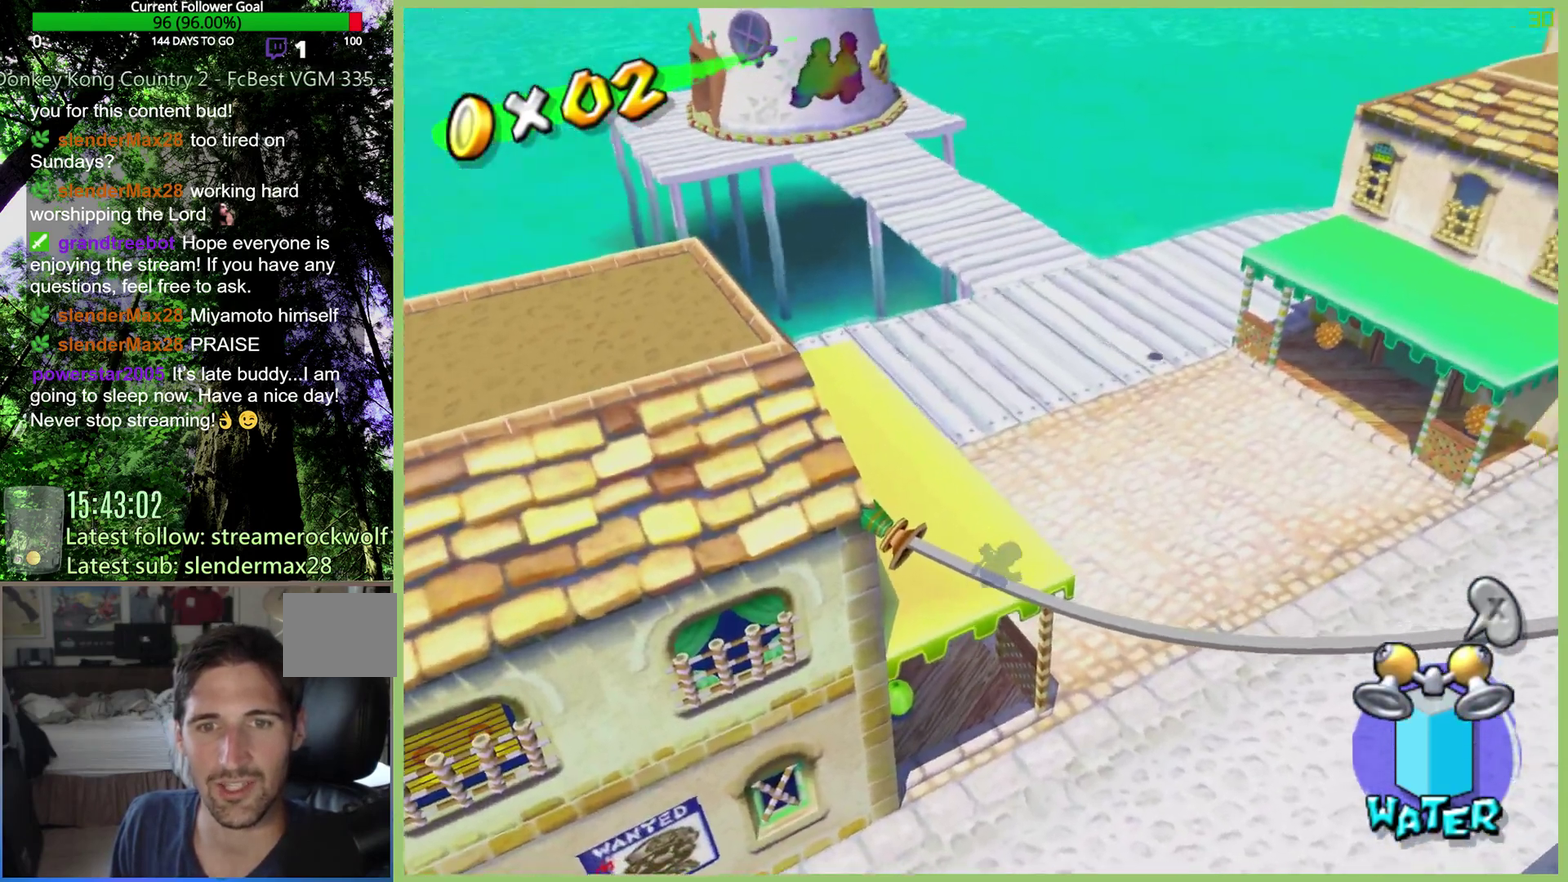
{"buttons": ["A"], "left_stick": "down-left", "right_stick": "center", "events": [[267, "left_stick", "down-left"], [333, "A", "down"]]}
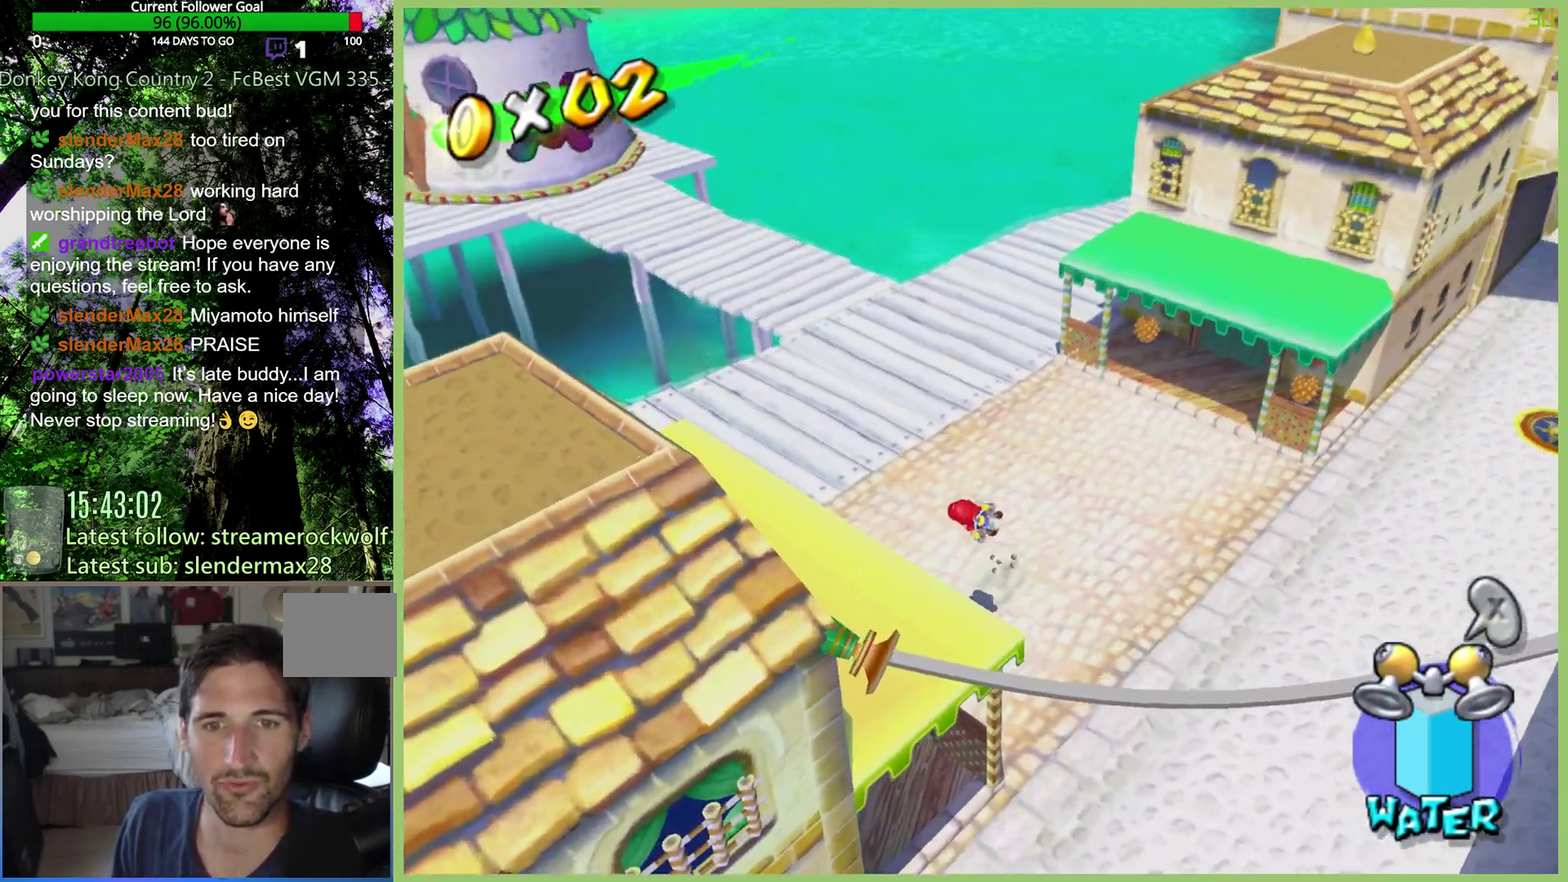
{"buttons": ["A"], "left_stick": "down-left", "right_stick": "center", "events": []}
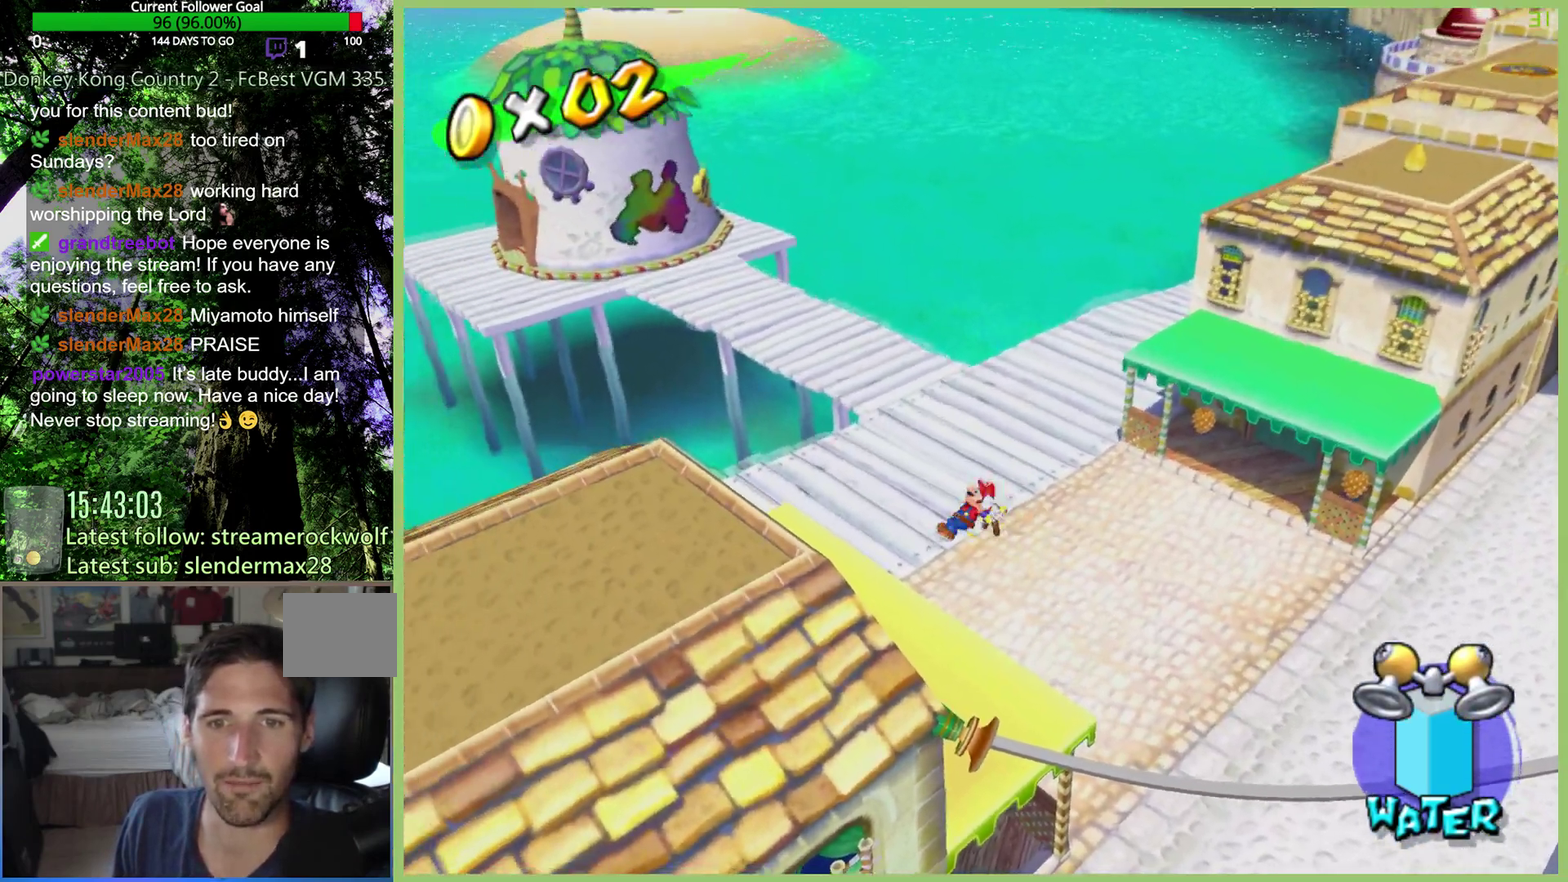
{"buttons": [], "left_stick": "down-left", "right_stick": "center", "events": [[33, "A", "up"], [133, "left_stick", "center"], [467, "left_stick", "down-left"]]}
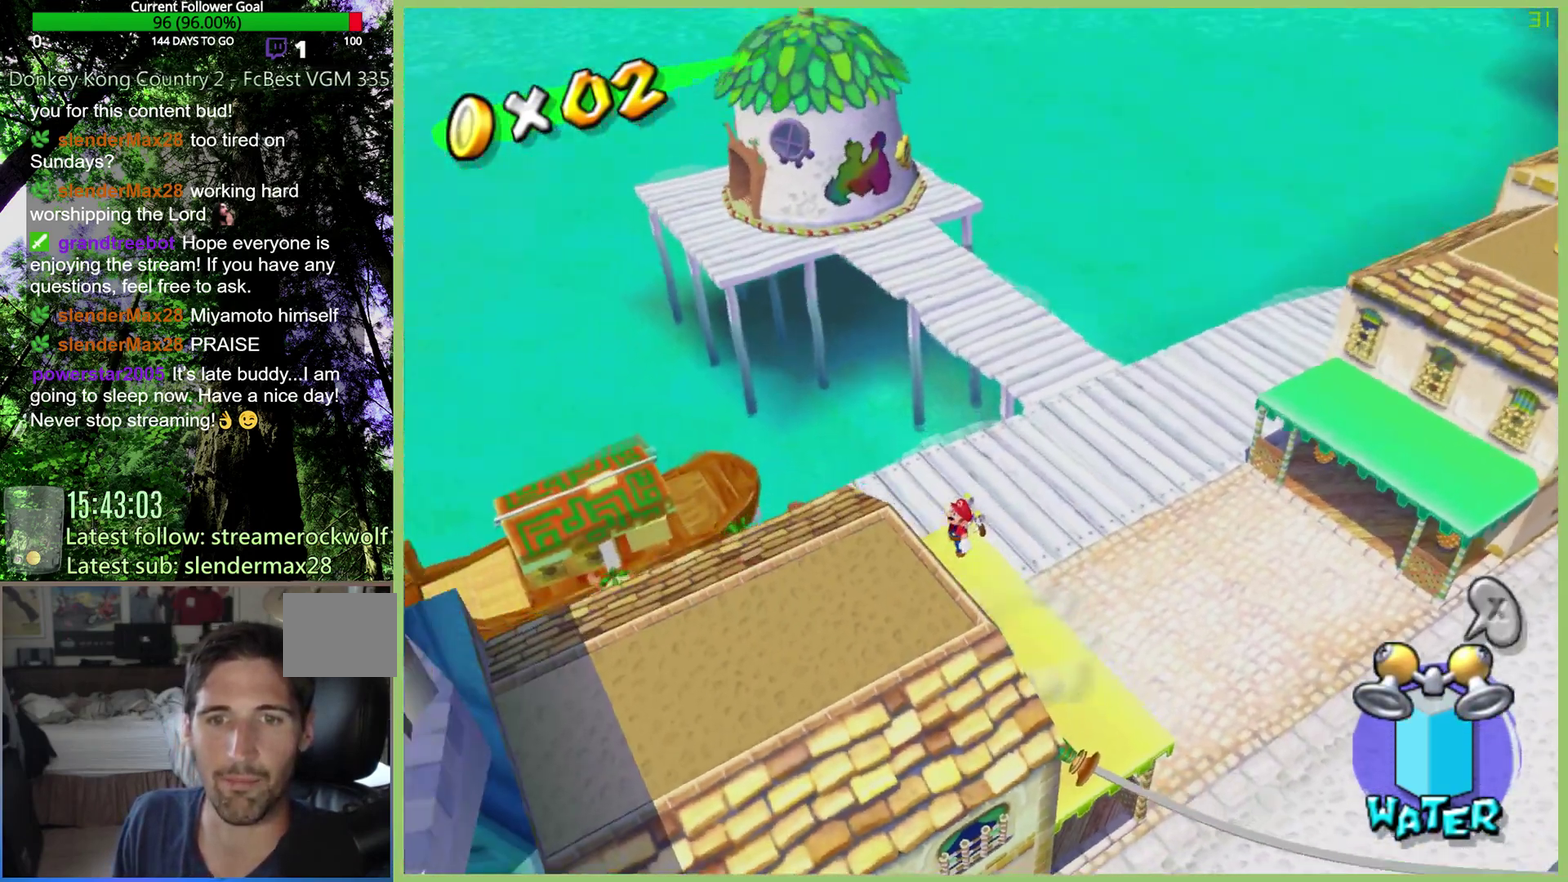
{"buttons": [], "left_stick": "center", "right_stick": "center", "events": [[33, "left_stick", "down"], [267, "L1", "down"], [333, "left_stick", "center"], [400, "L1", "up"]]}
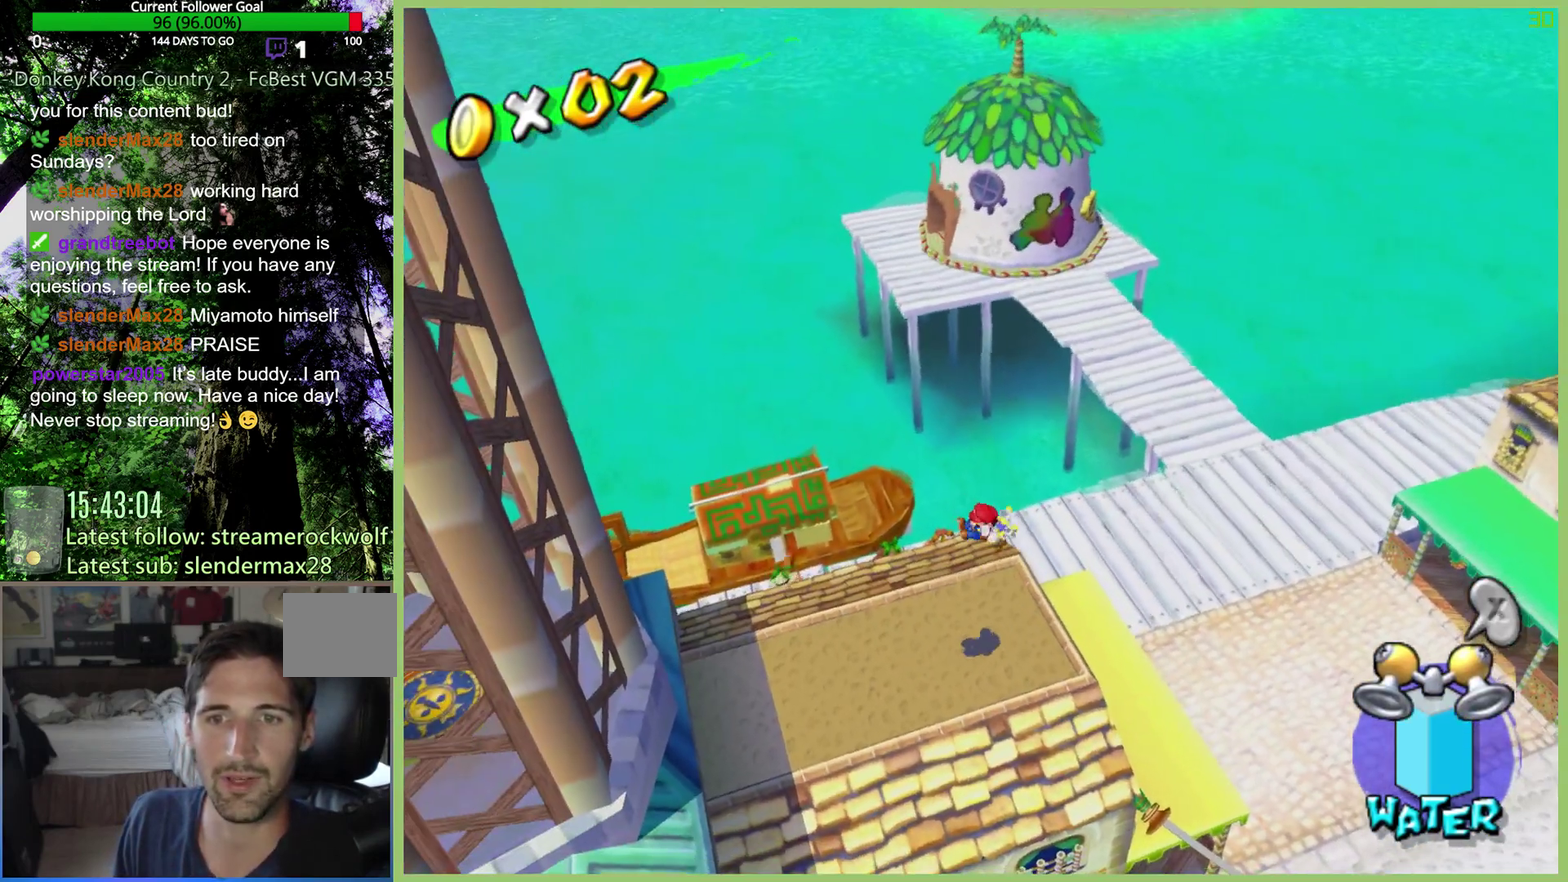
{"buttons": [], "left_stick": "down-left", "right_stick": "center", "events": [[367, "left_stick", "down-left"]]}
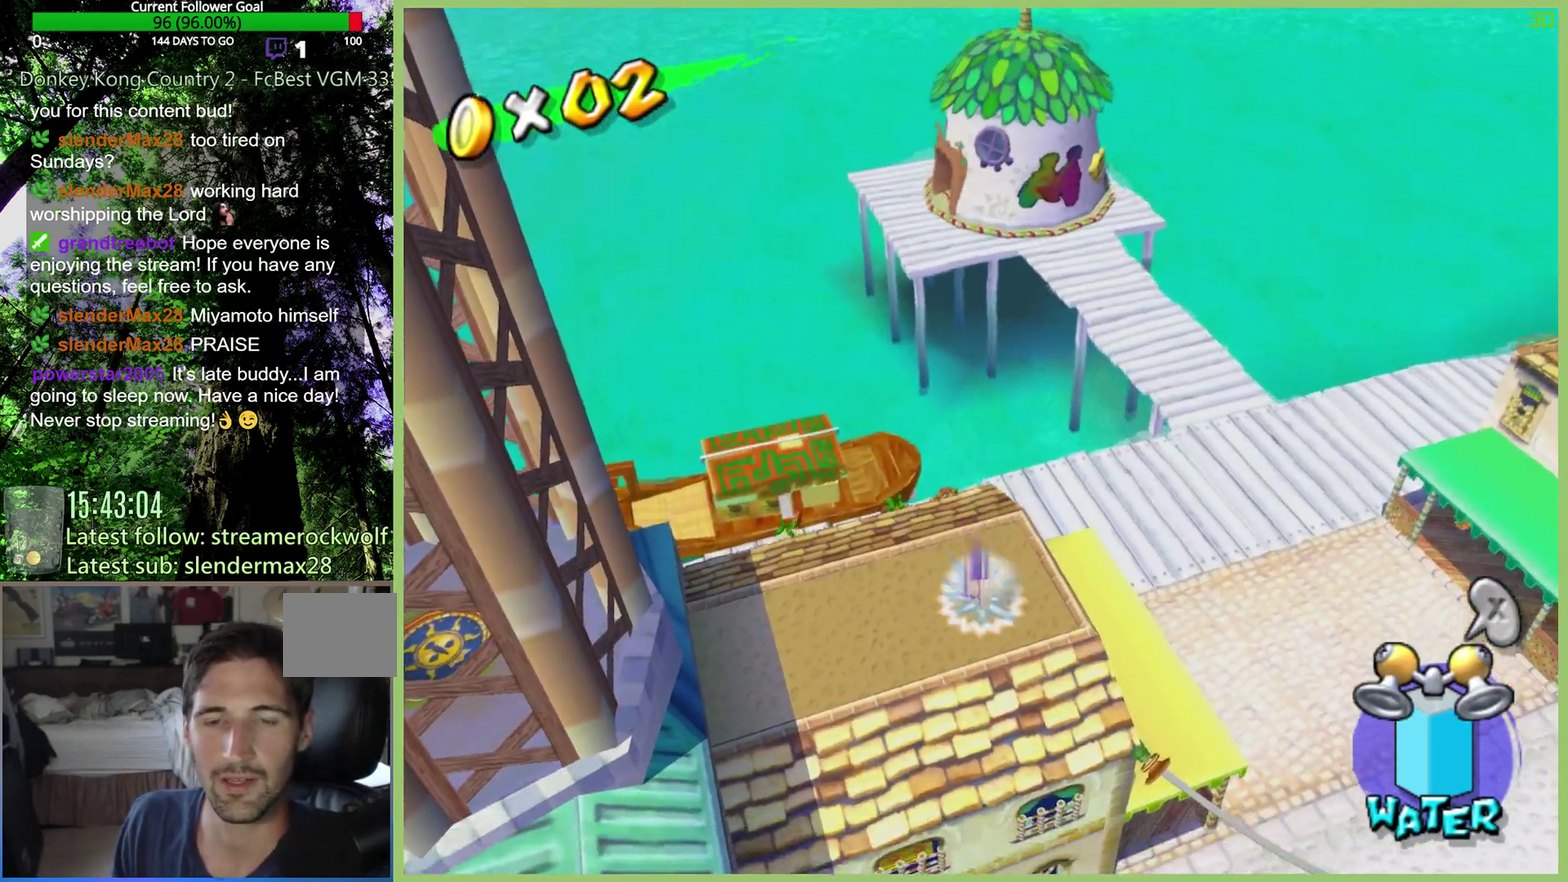
{"buttons": [], "left_stick": "center", "right_stick": "center", "events": [[267, "L1", "down"], [300, "left_stick", "center"], [367, "L1", "up"]]}
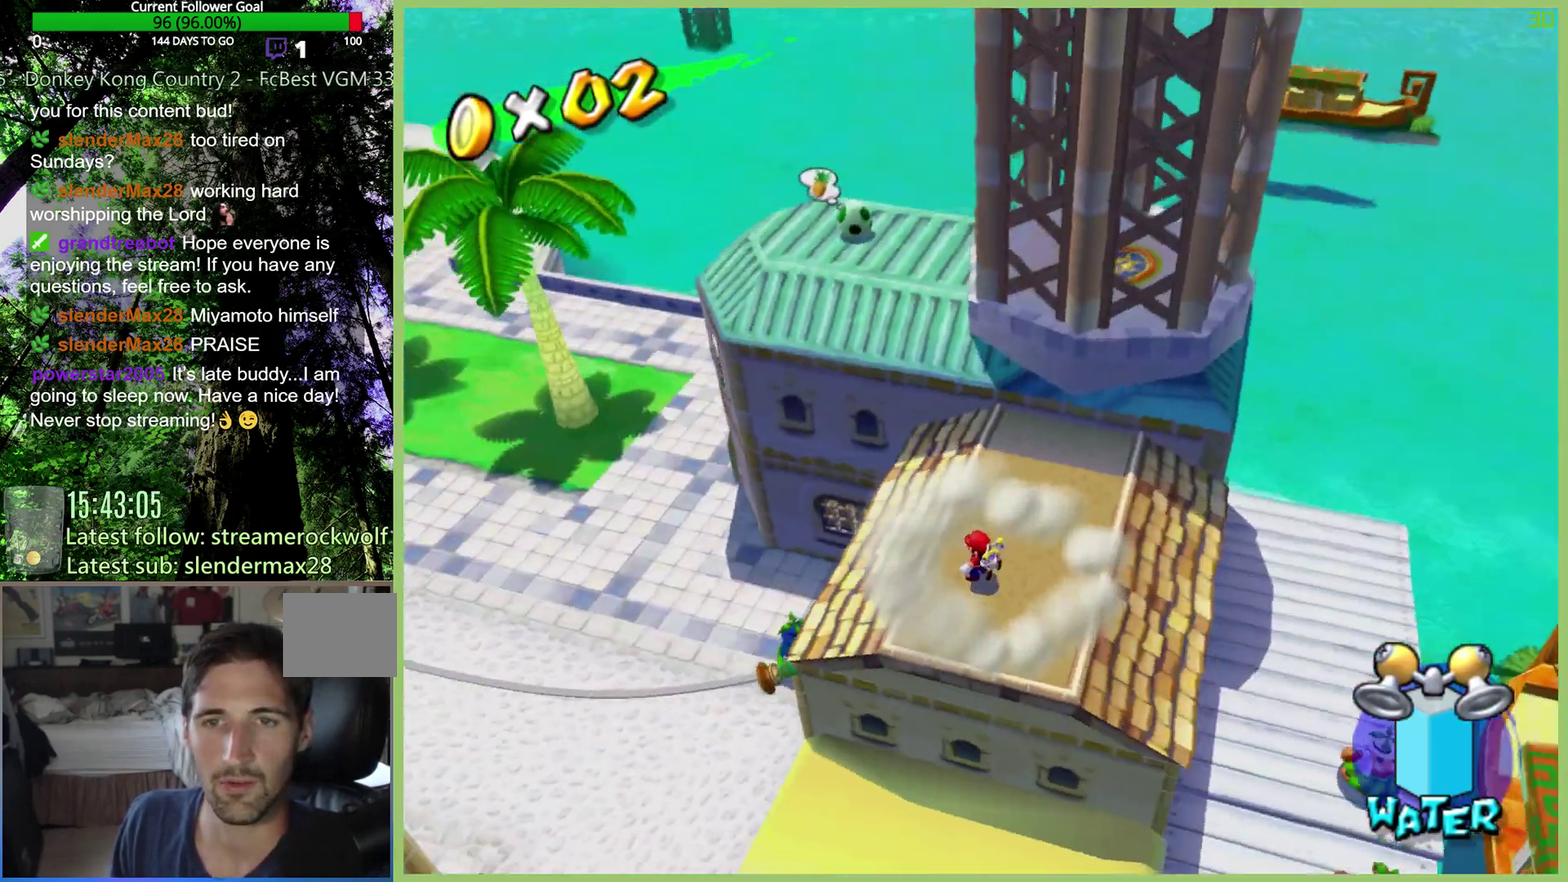
{"buttons": [], "left_stick": "down-left", "right_stick": "center", "events": [[400, "left_stick", "down-left"]]}